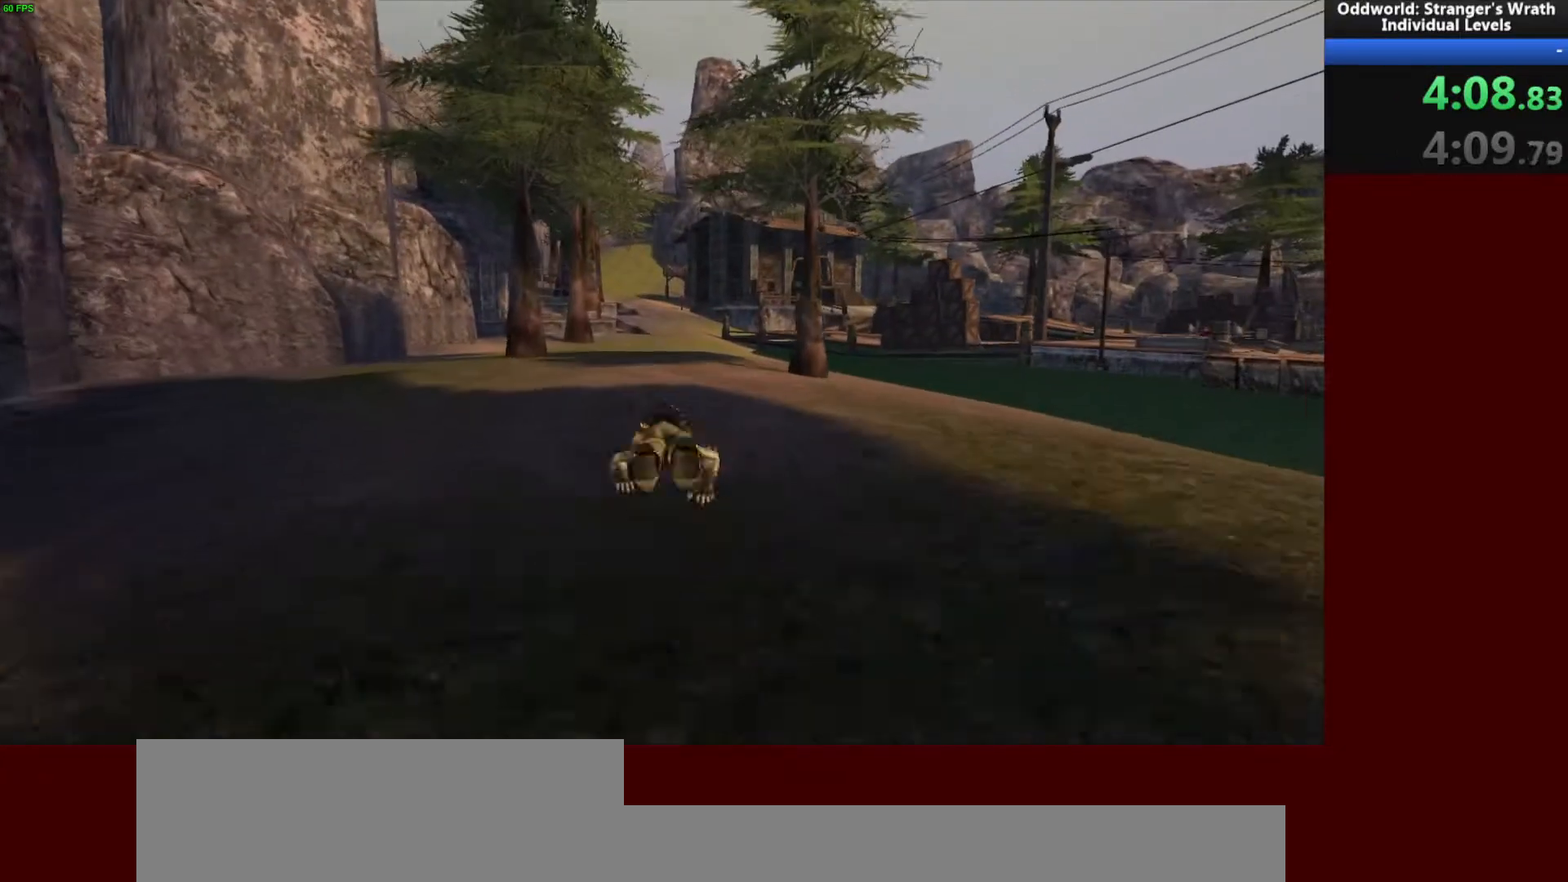
Gameplay with keyboard and mouse; each line is a JSON object with the keys and mouse buttons held at the frame after it. "events" lists presses ("down") and releases ("up") of "a", "ctrl", "d", "e", "f", "q", "r", "s", "shift", "space", "tab", "w", "mouse_left", "mouse_wheel", "mouse_right", "mouse_mb4" and "mouse_mb5" between this image and that frame as [ms after this image, input, new state], when the widget could be followed in between. "mouse_left", "mouse_wheel", "mouse_right", "mouse_mb4", "mouse_mb5" = the "left", "wheel", "right", "mb4", "mb5" buttons of the "mouse" list. No other keys are recorded. "wheel" means that the mouse wheel is clicked or scrolled. Mouse movement is not recorded.
{"keys": ["w"], "mouse": [], "events": []}
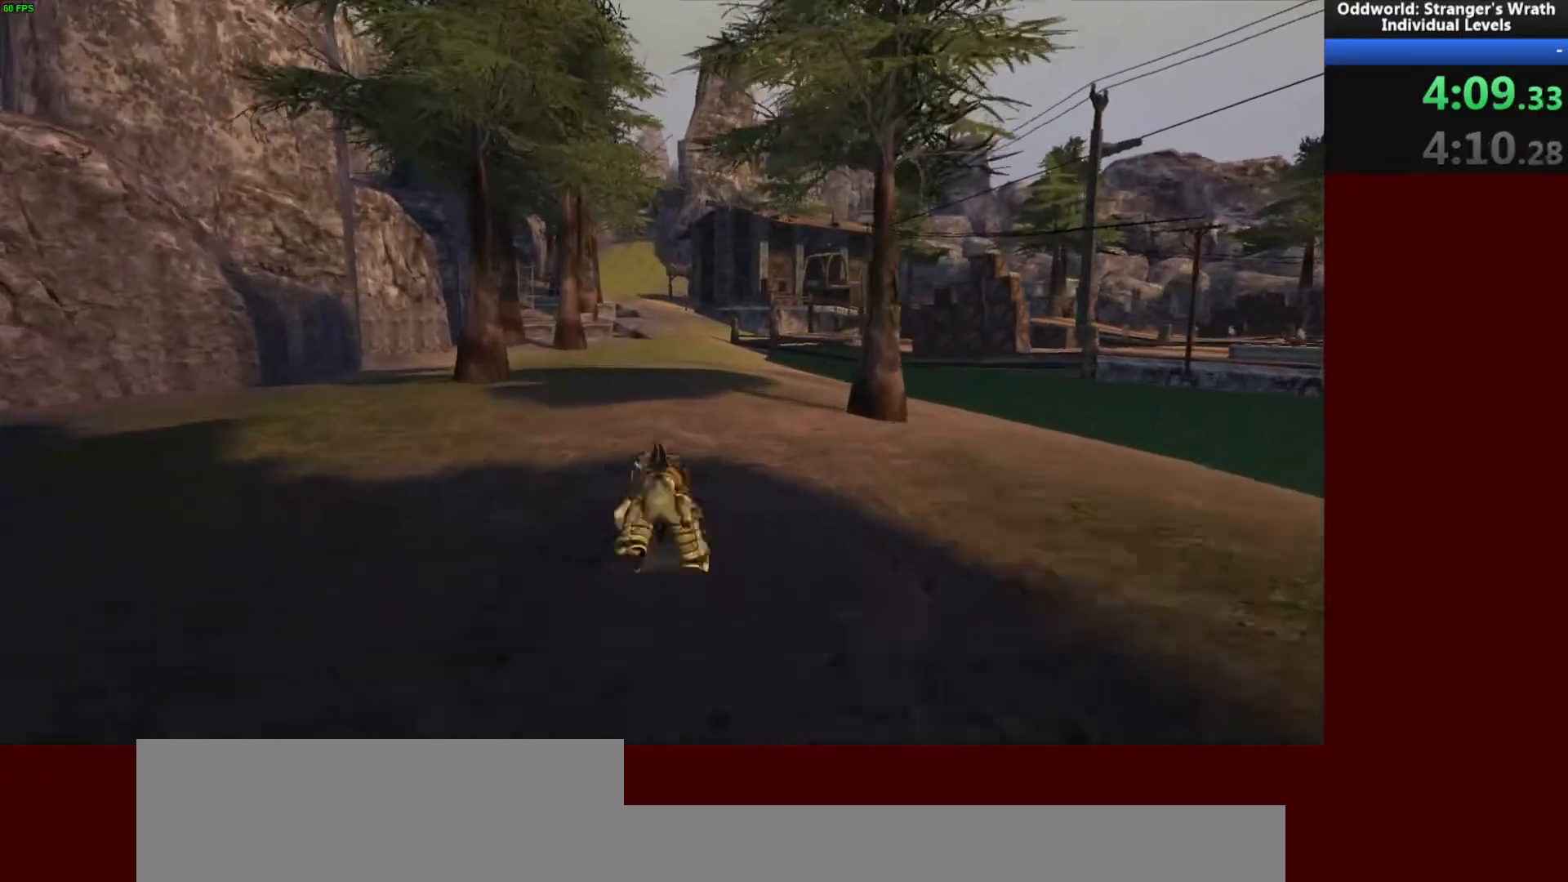
{"keys": ["w"], "mouse": [], "events": []}
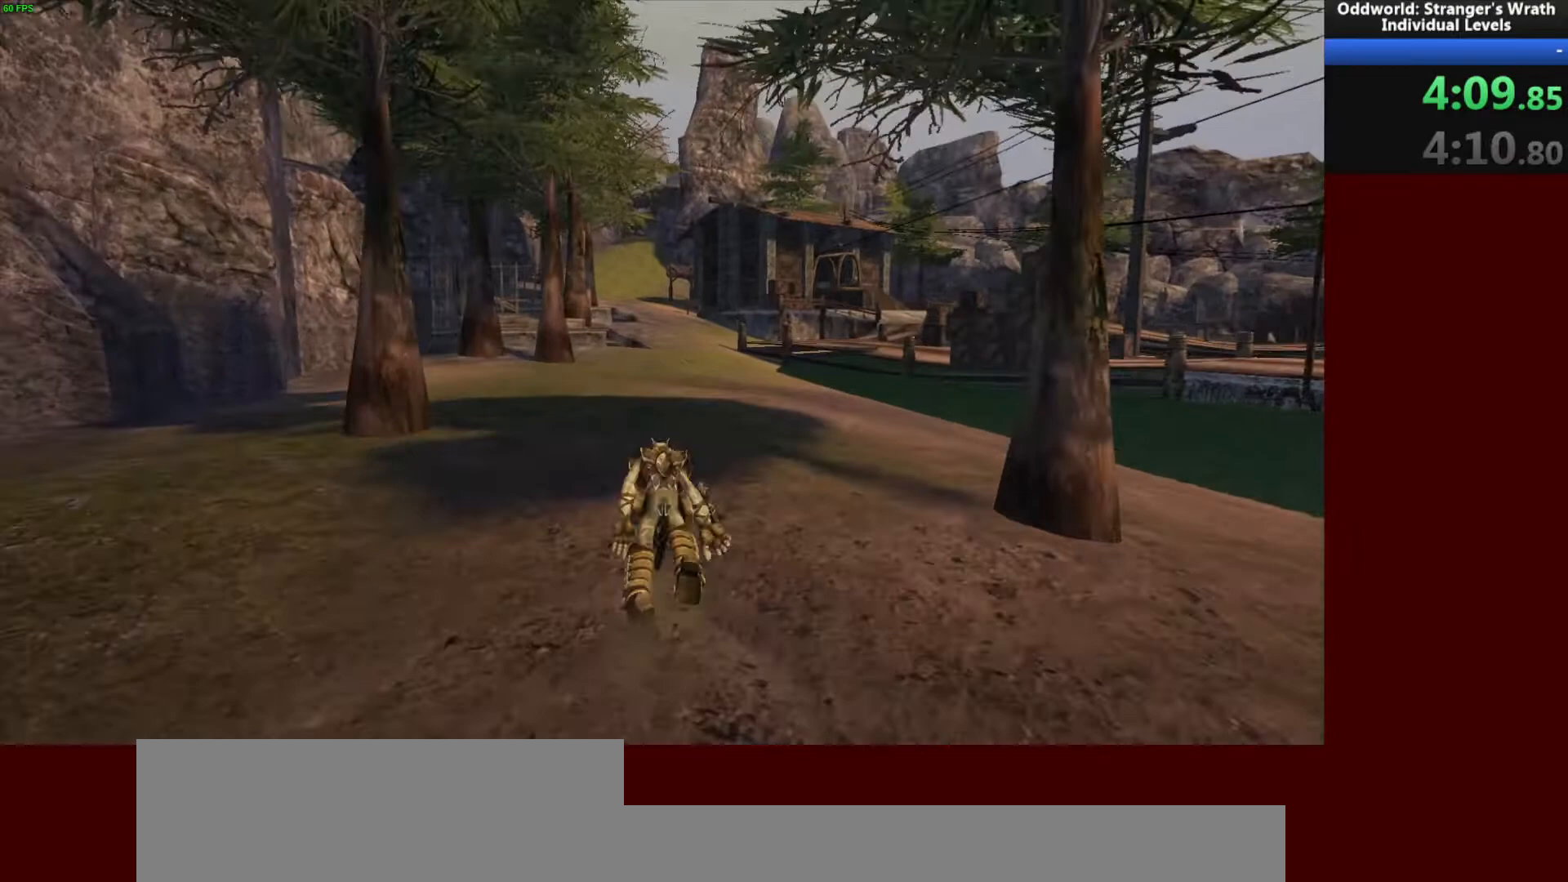
{"keys": ["w"], "mouse": [], "events": []}
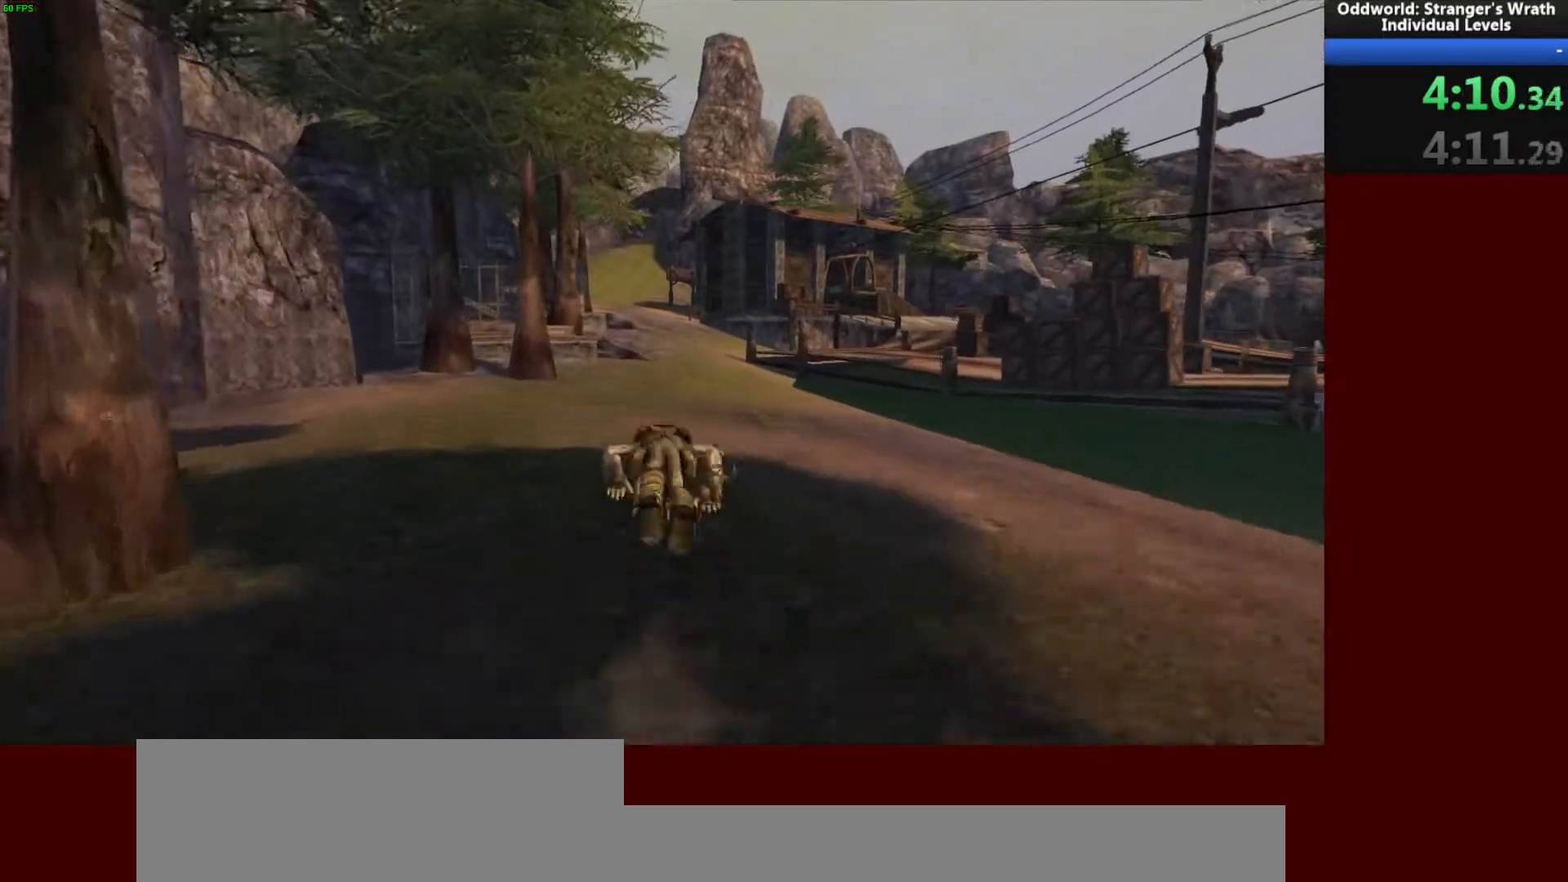
{"keys": ["w"], "mouse": [], "events": []}
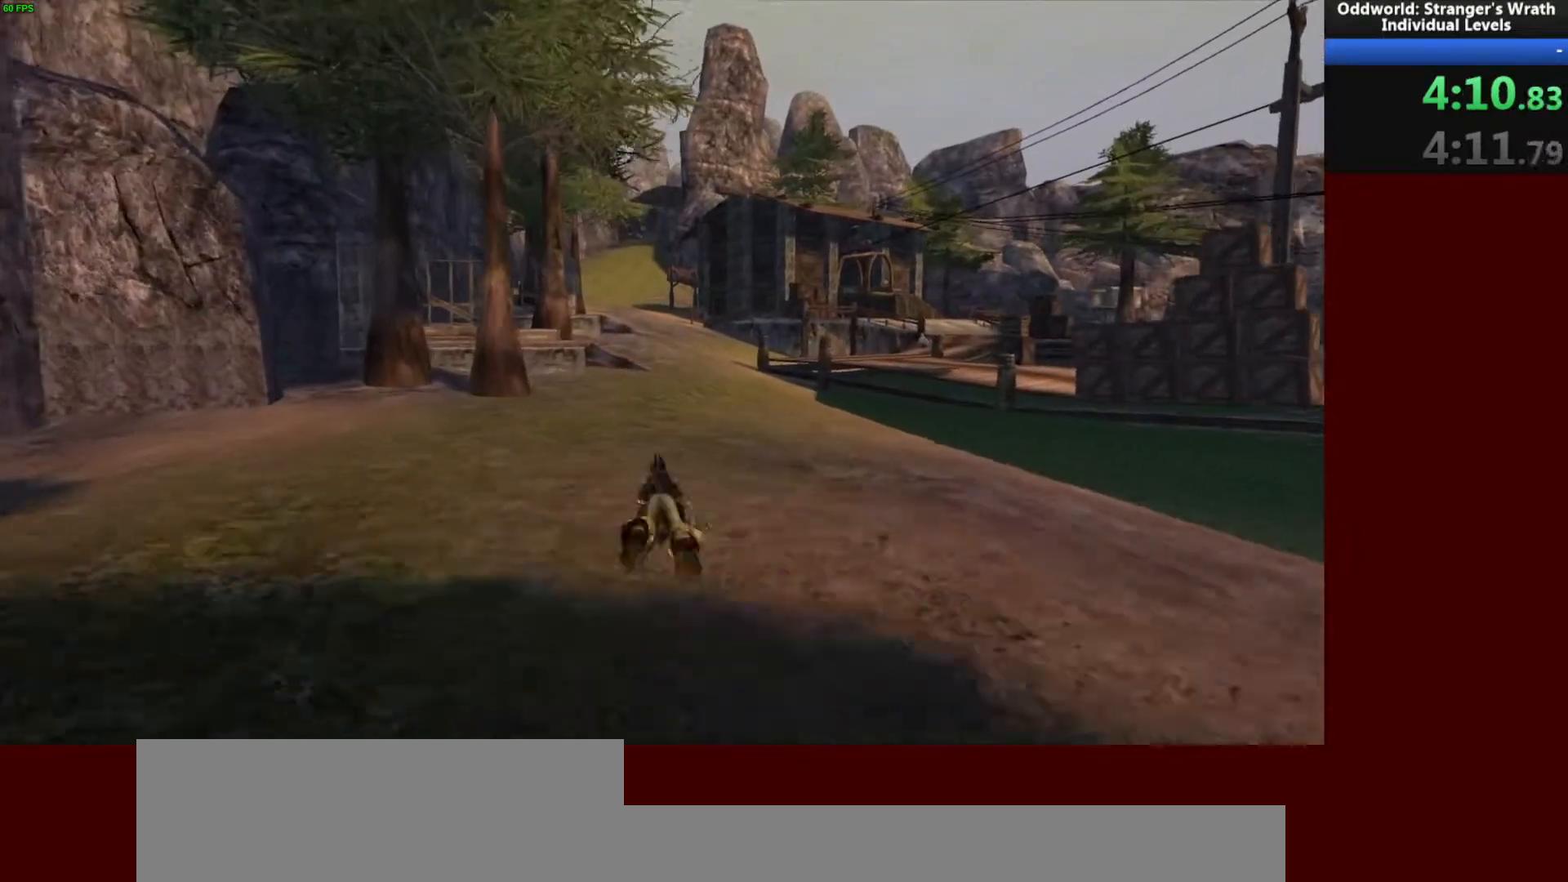
{"keys": ["w"], "mouse": [], "events": []}
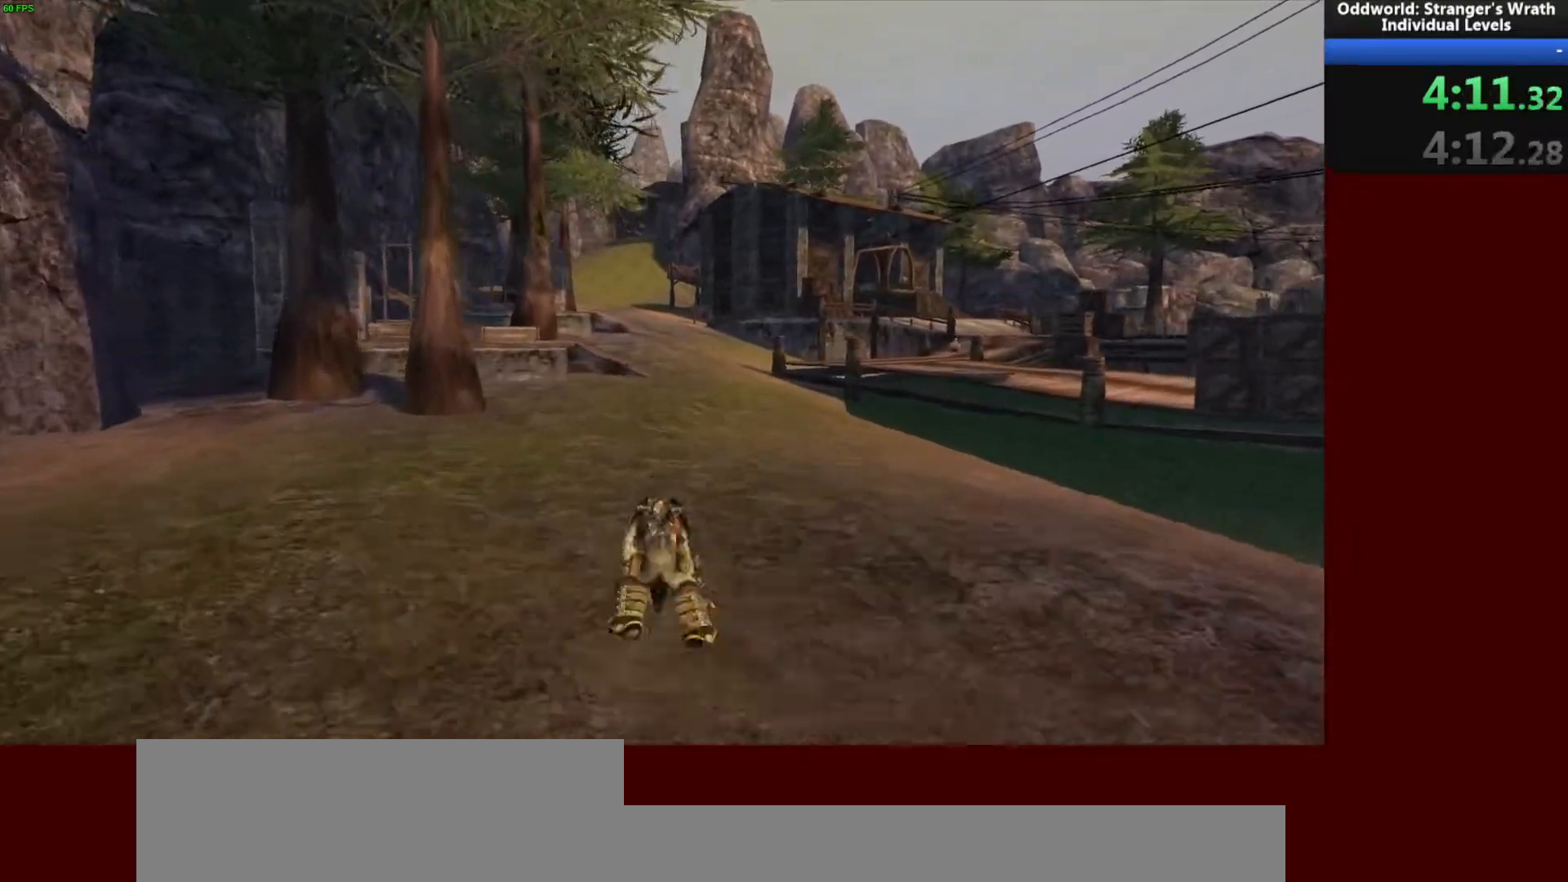
{"keys": ["w"], "mouse": [], "events": []}
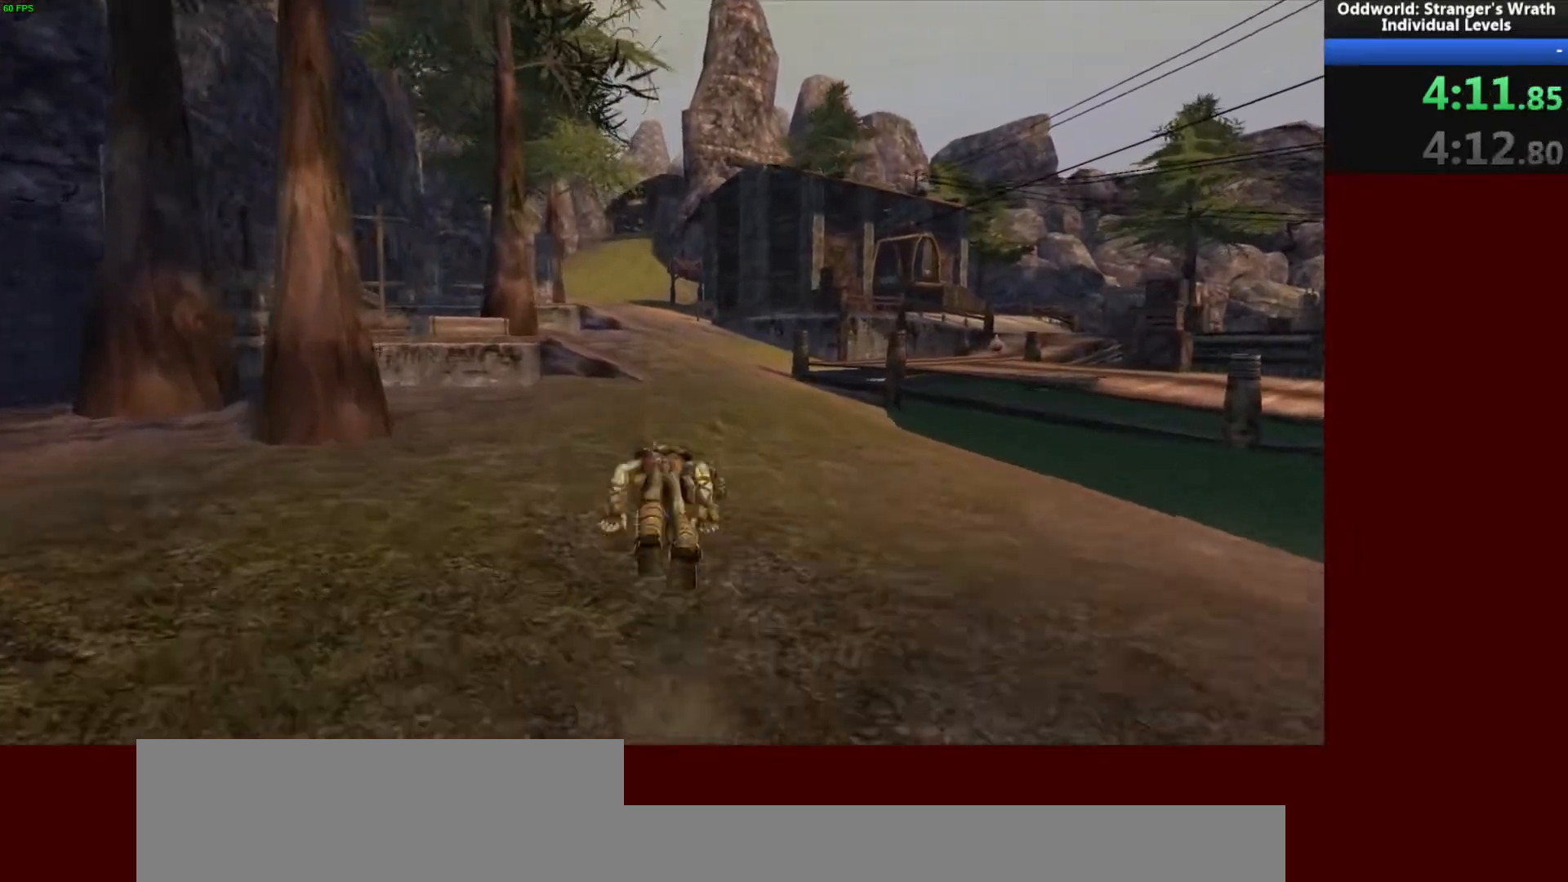
{"keys": ["w"], "mouse": [], "events": []}
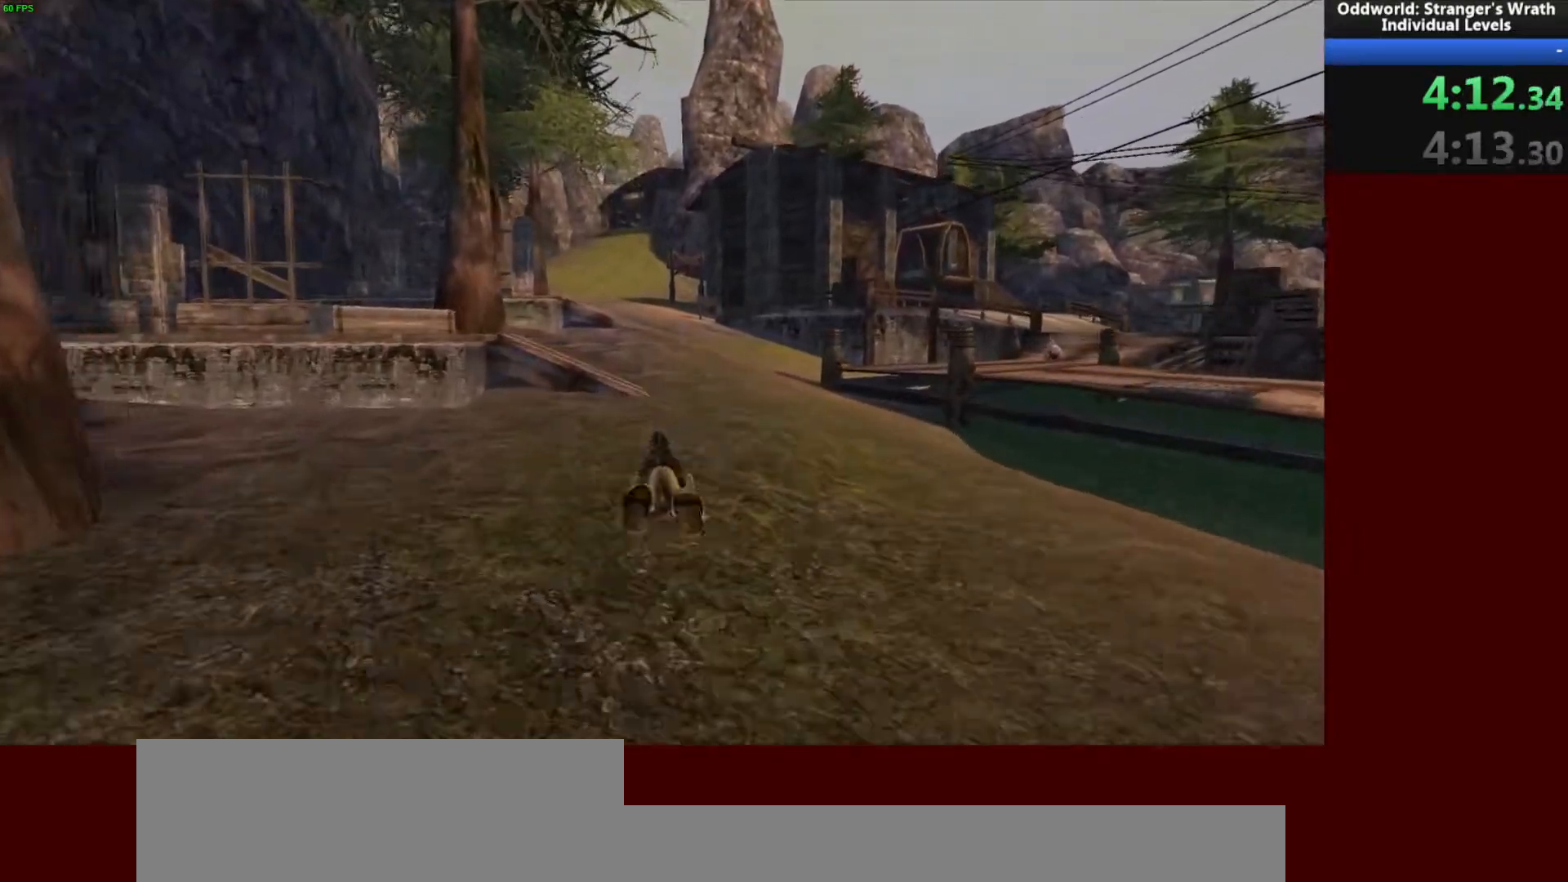
{"keys": ["w"], "mouse": [], "events": []}
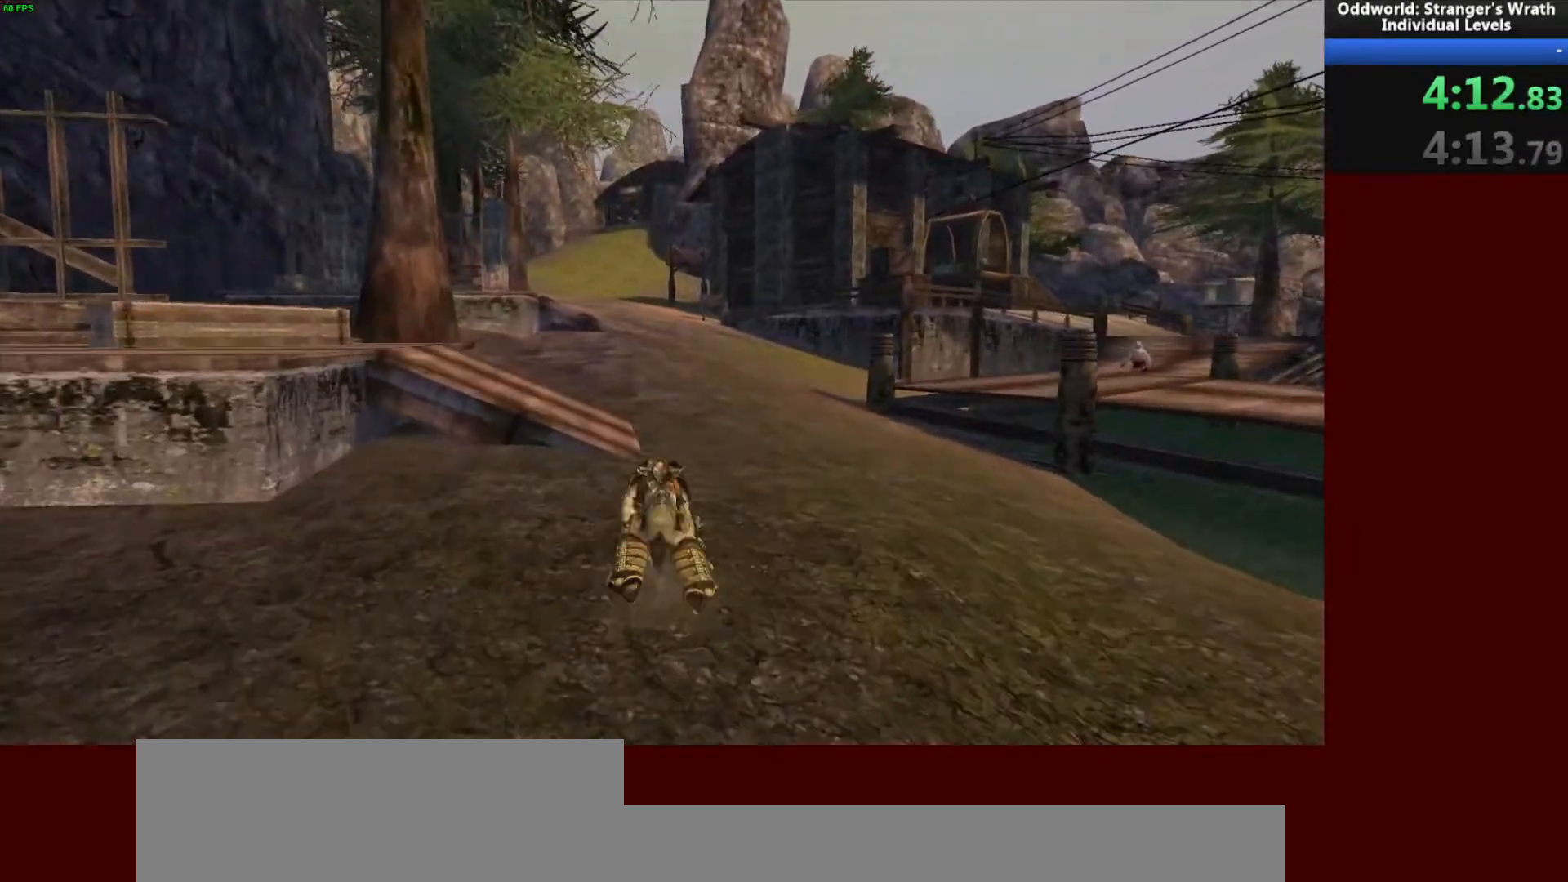
{"keys": ["w"], "mouse": [], "events": []}
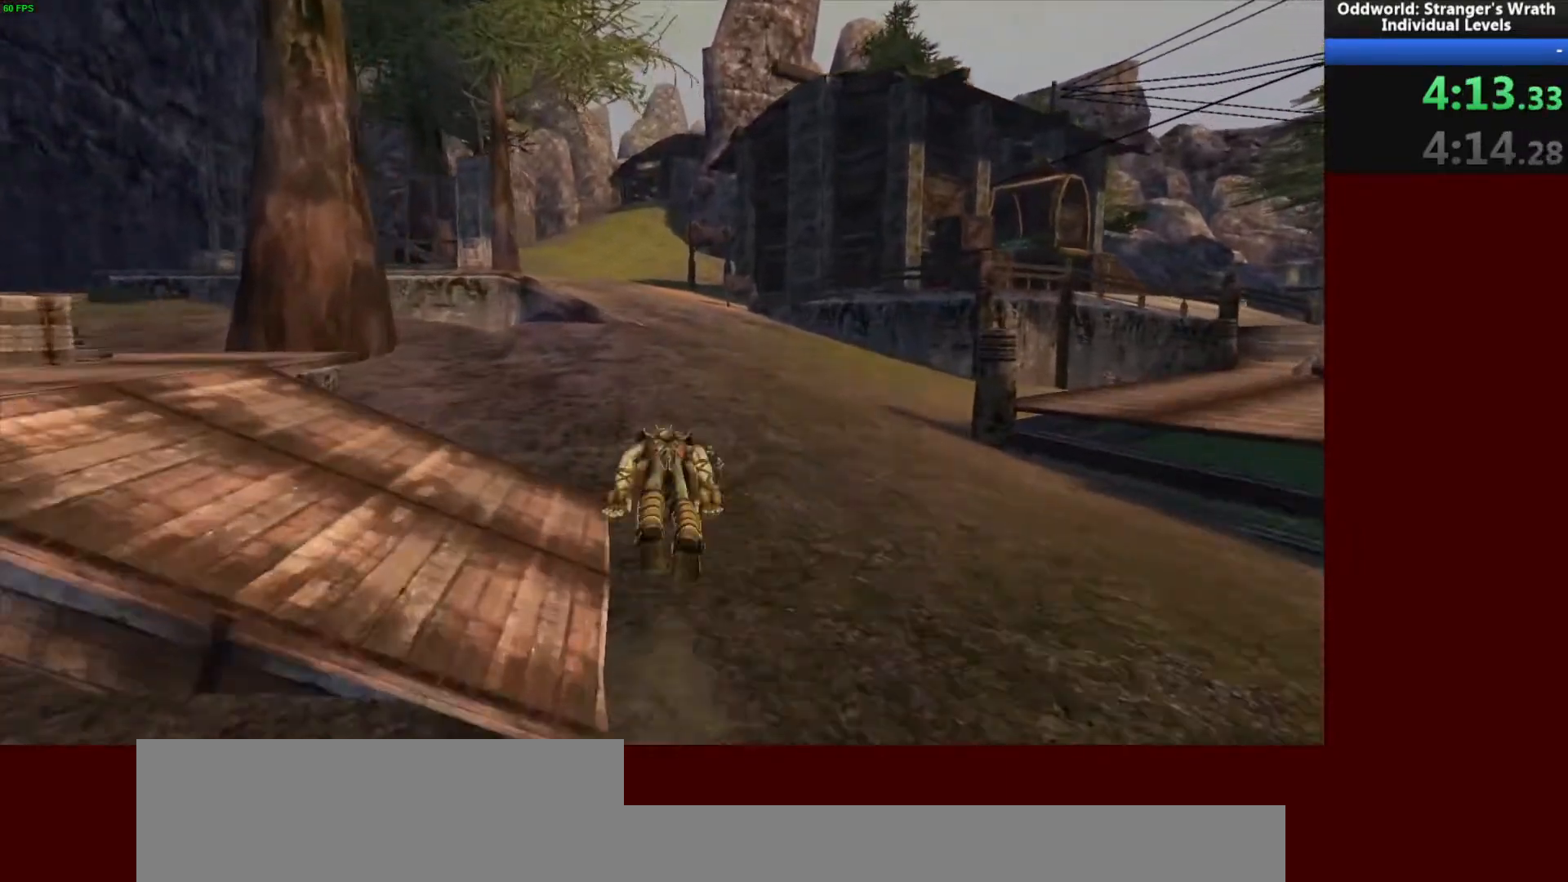
{"keys": ["w"], "mouse": [], "events": []}
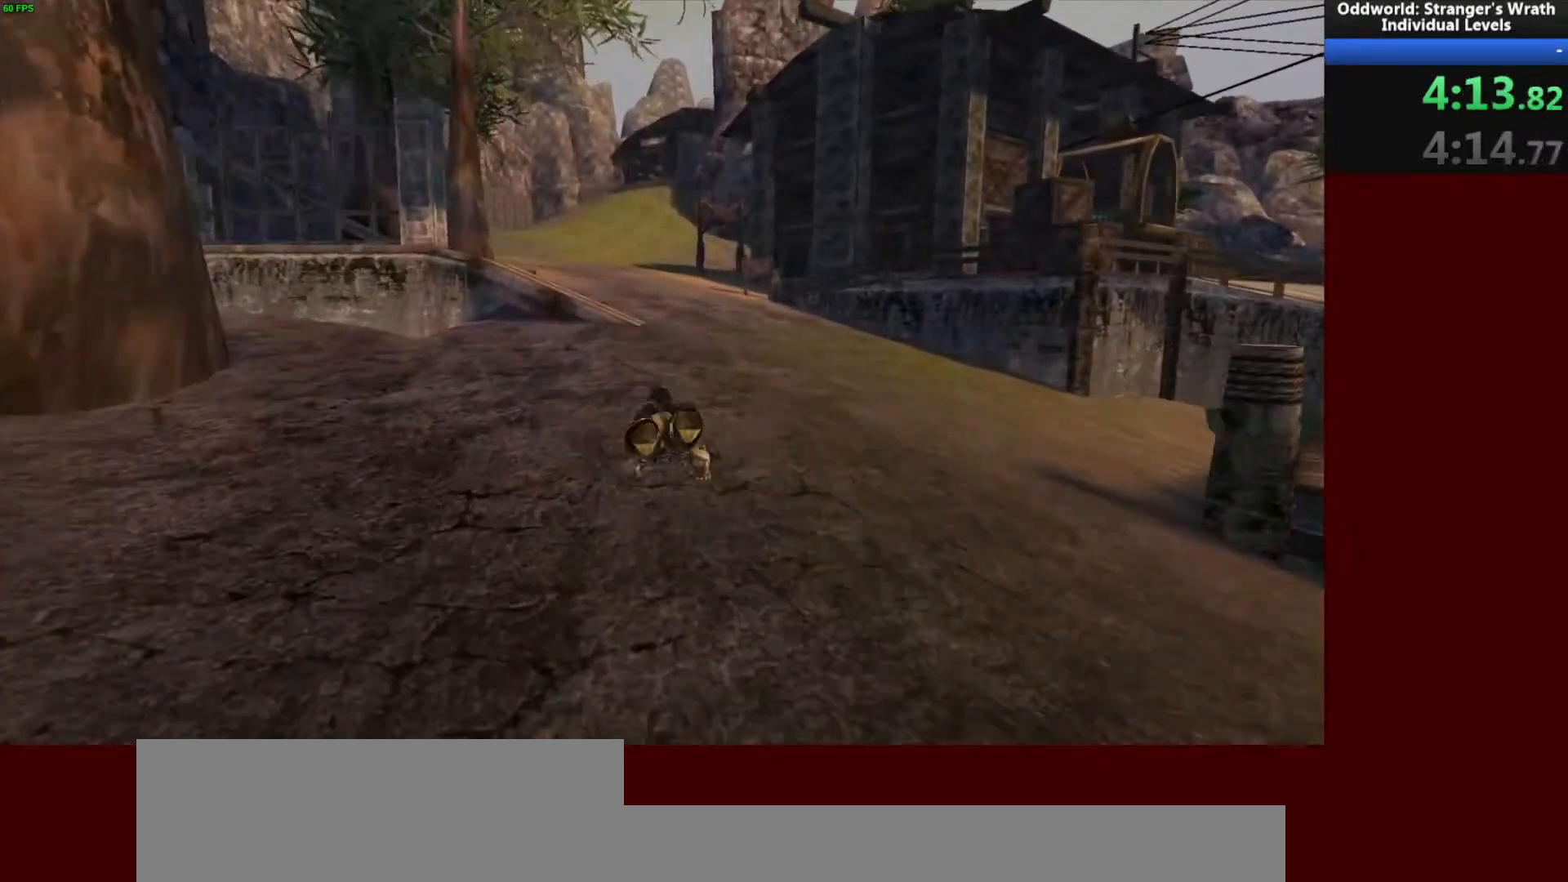
{"keys": ["w"], "mouse": [], "events": []}
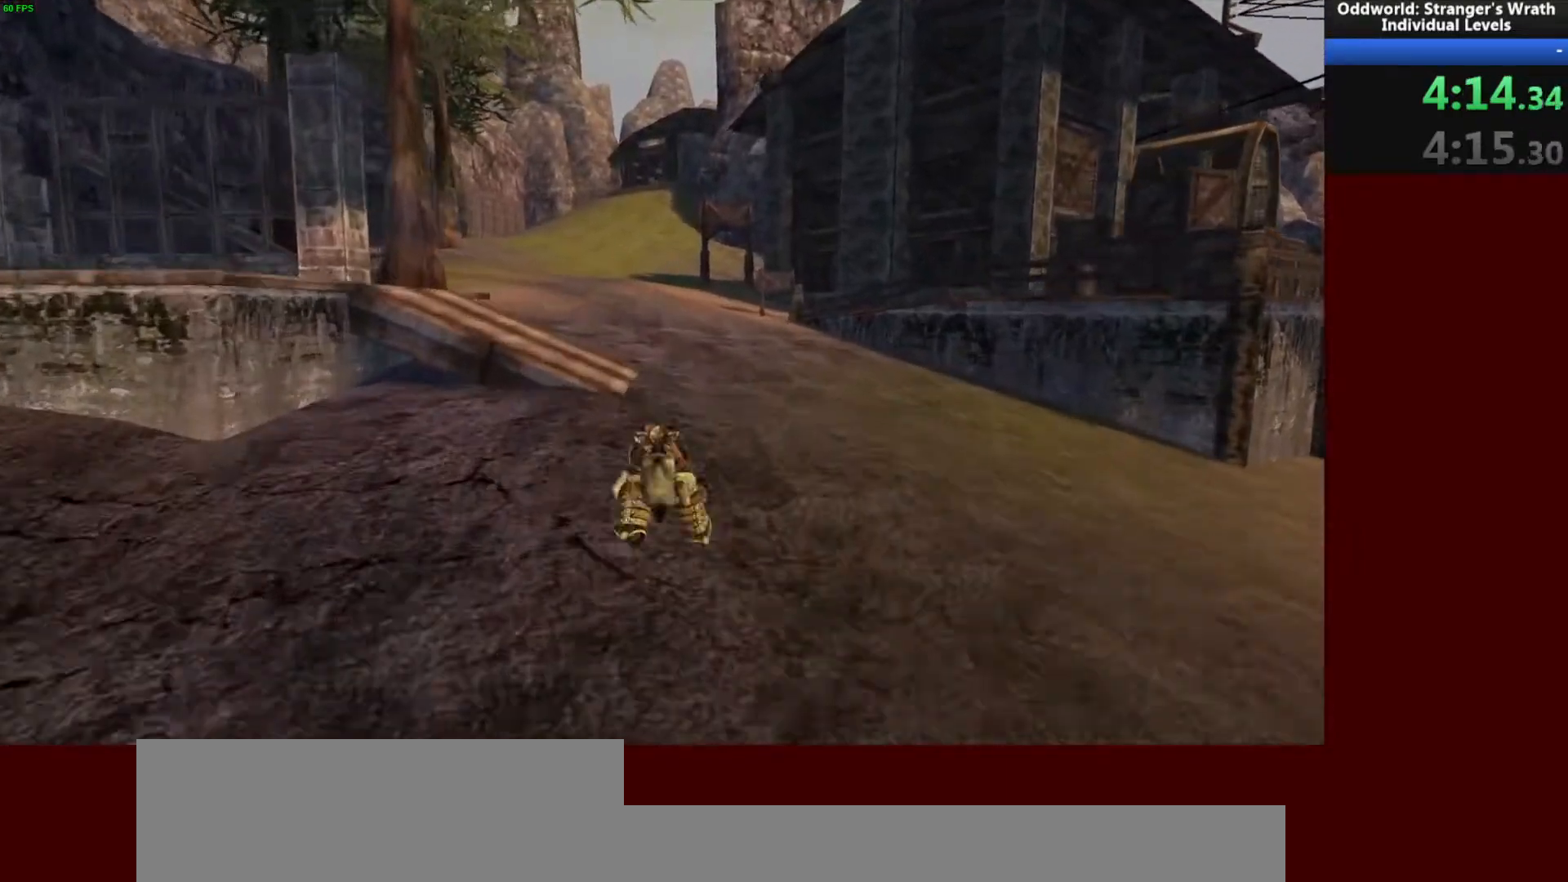
{"keys": ["w"], "mouse": [], "events": []}
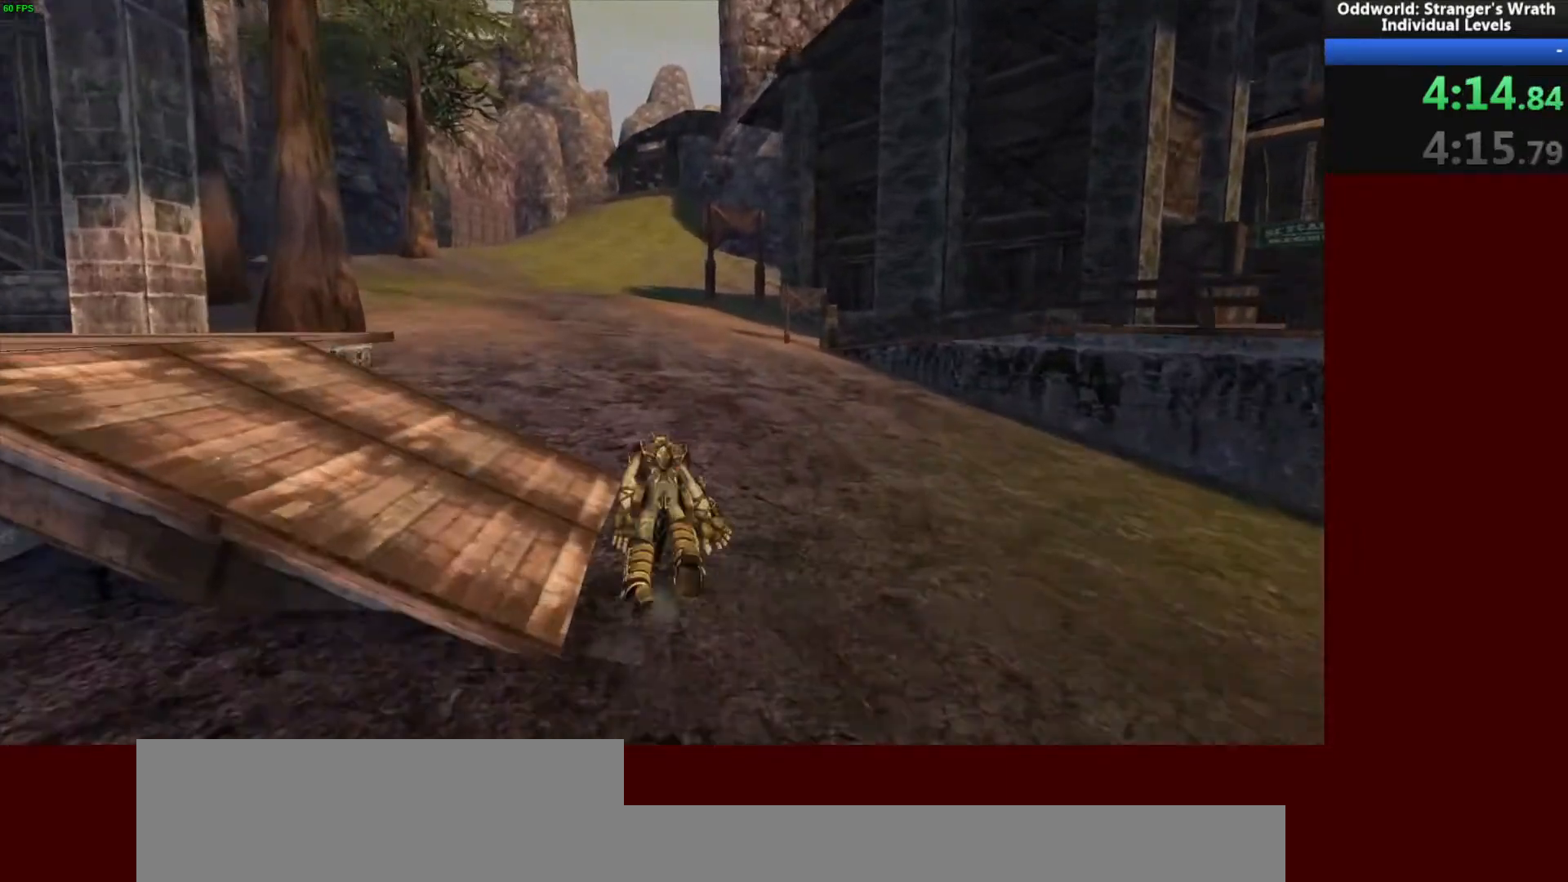
{"keys": ["w"], "mouse": [], "events": []}
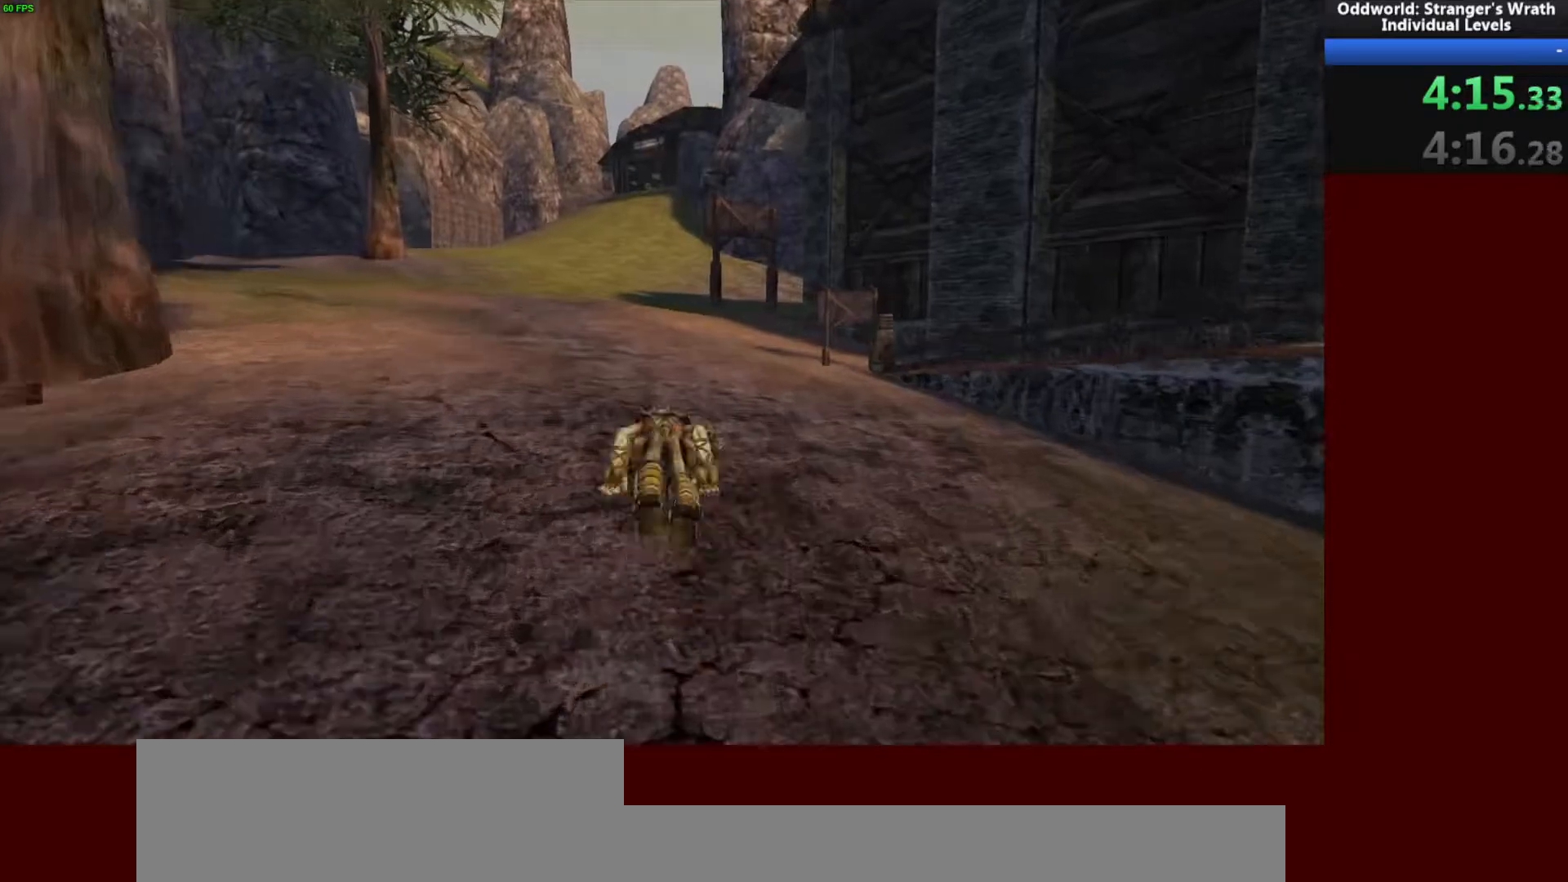
{"keys": ["w"], "mouse": [], "events": []}
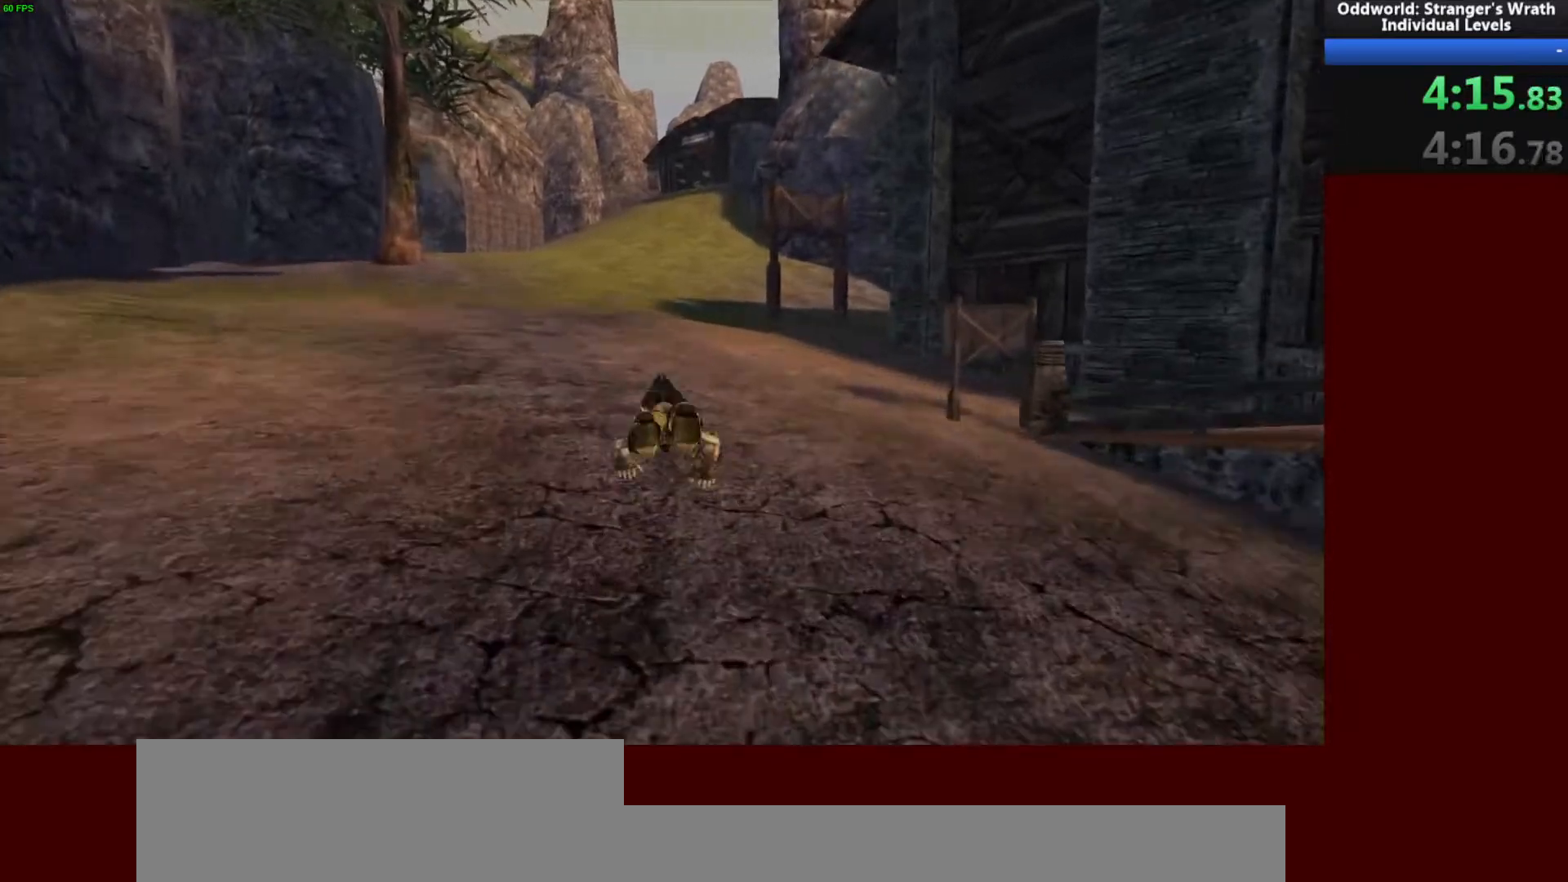
{"keys": ["w"], "mouse": [], "events": []}
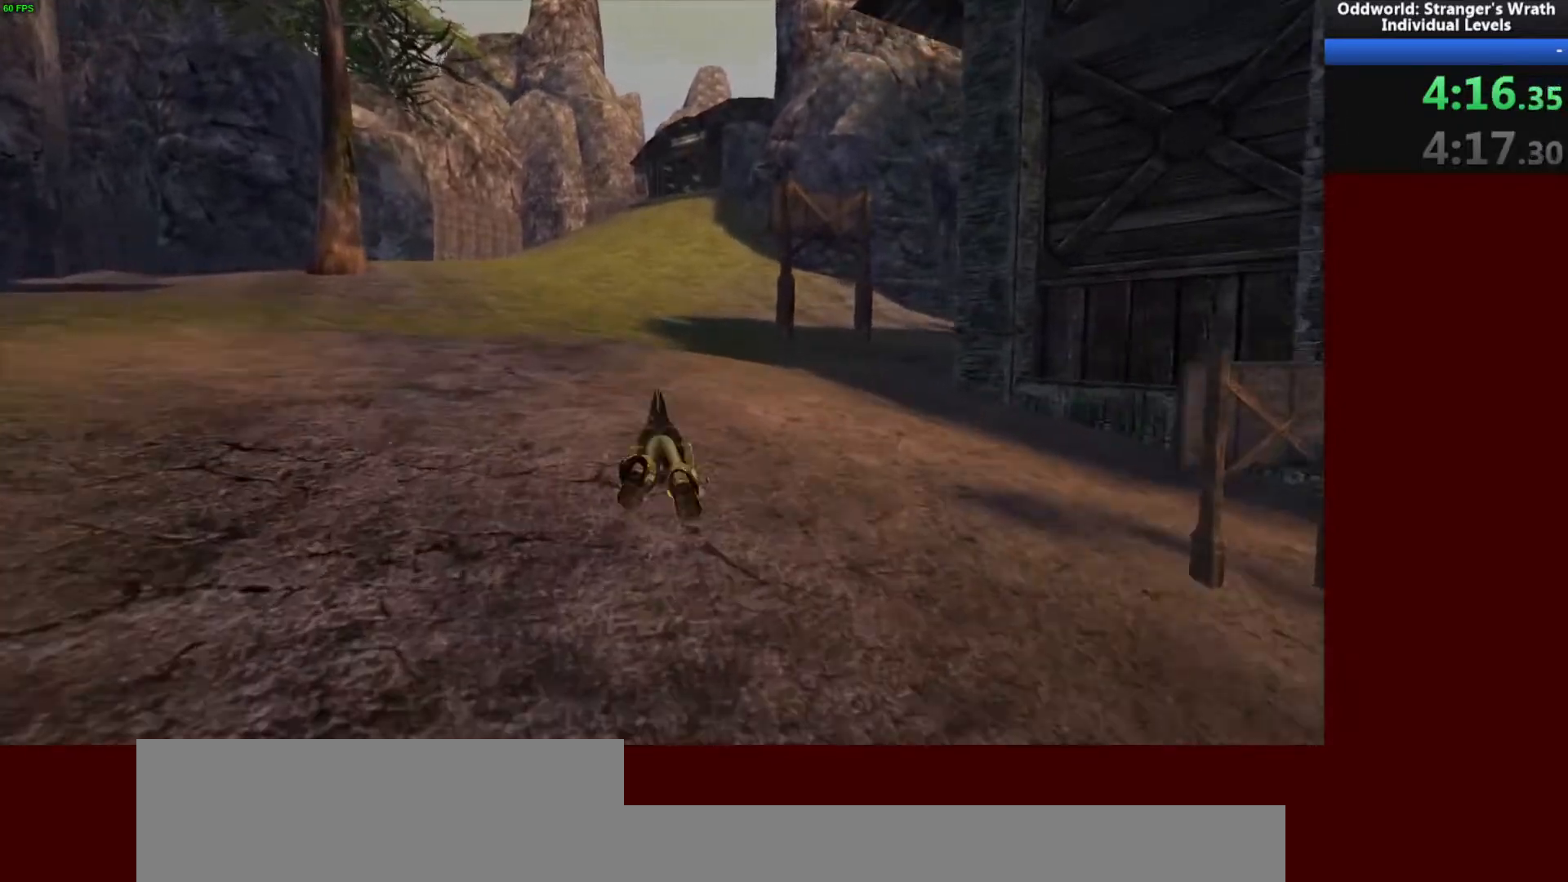
{"keys": ["w"], "mouse": [], "events": []}
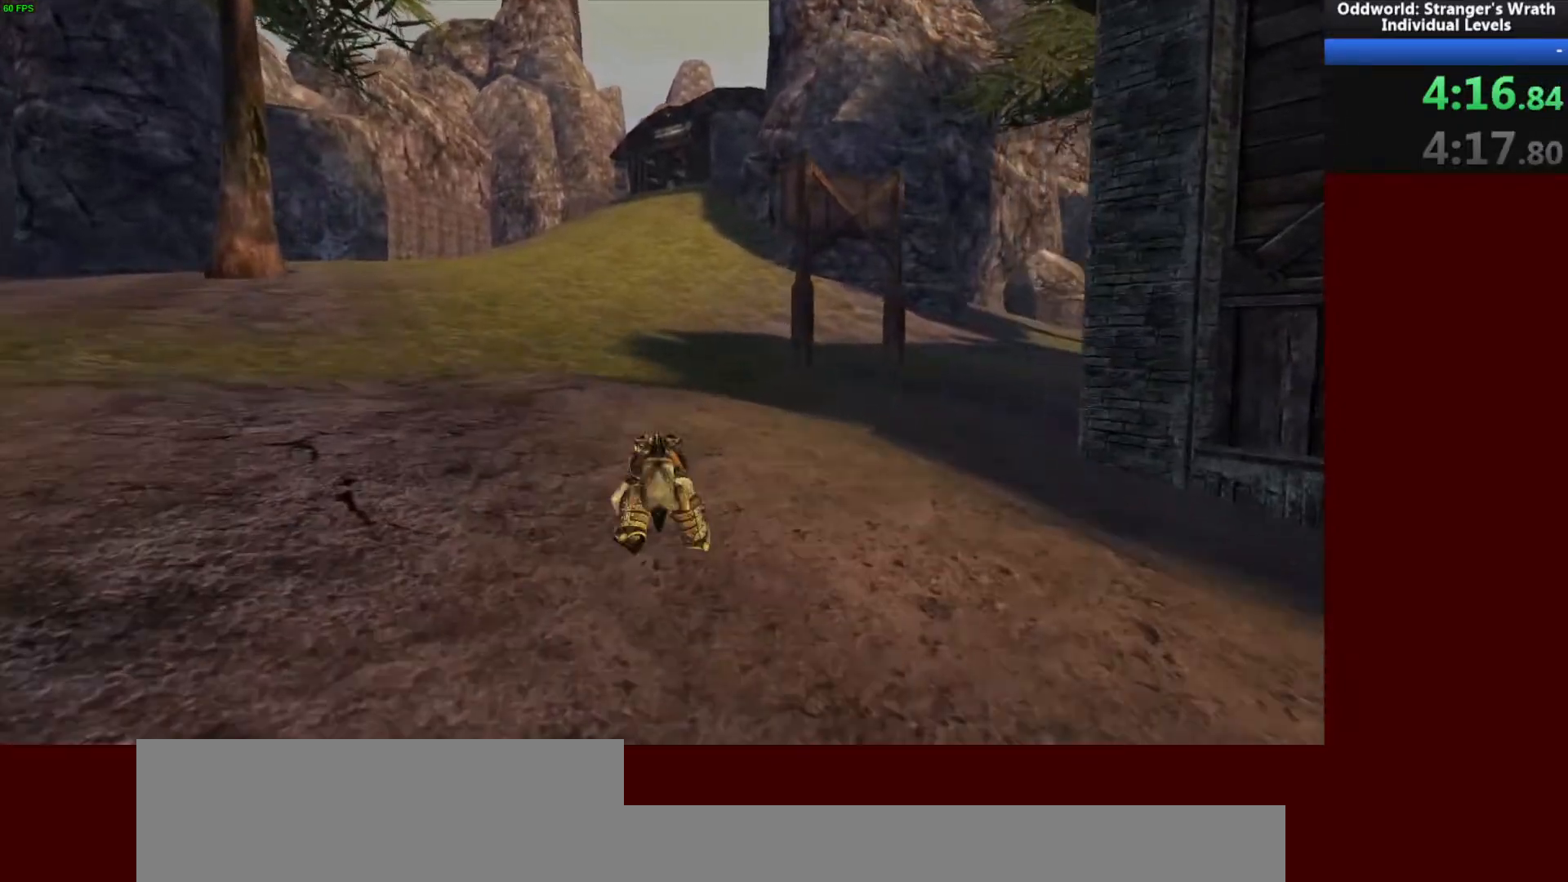
{"keys": ["w"], "mouse": [], "events": []}
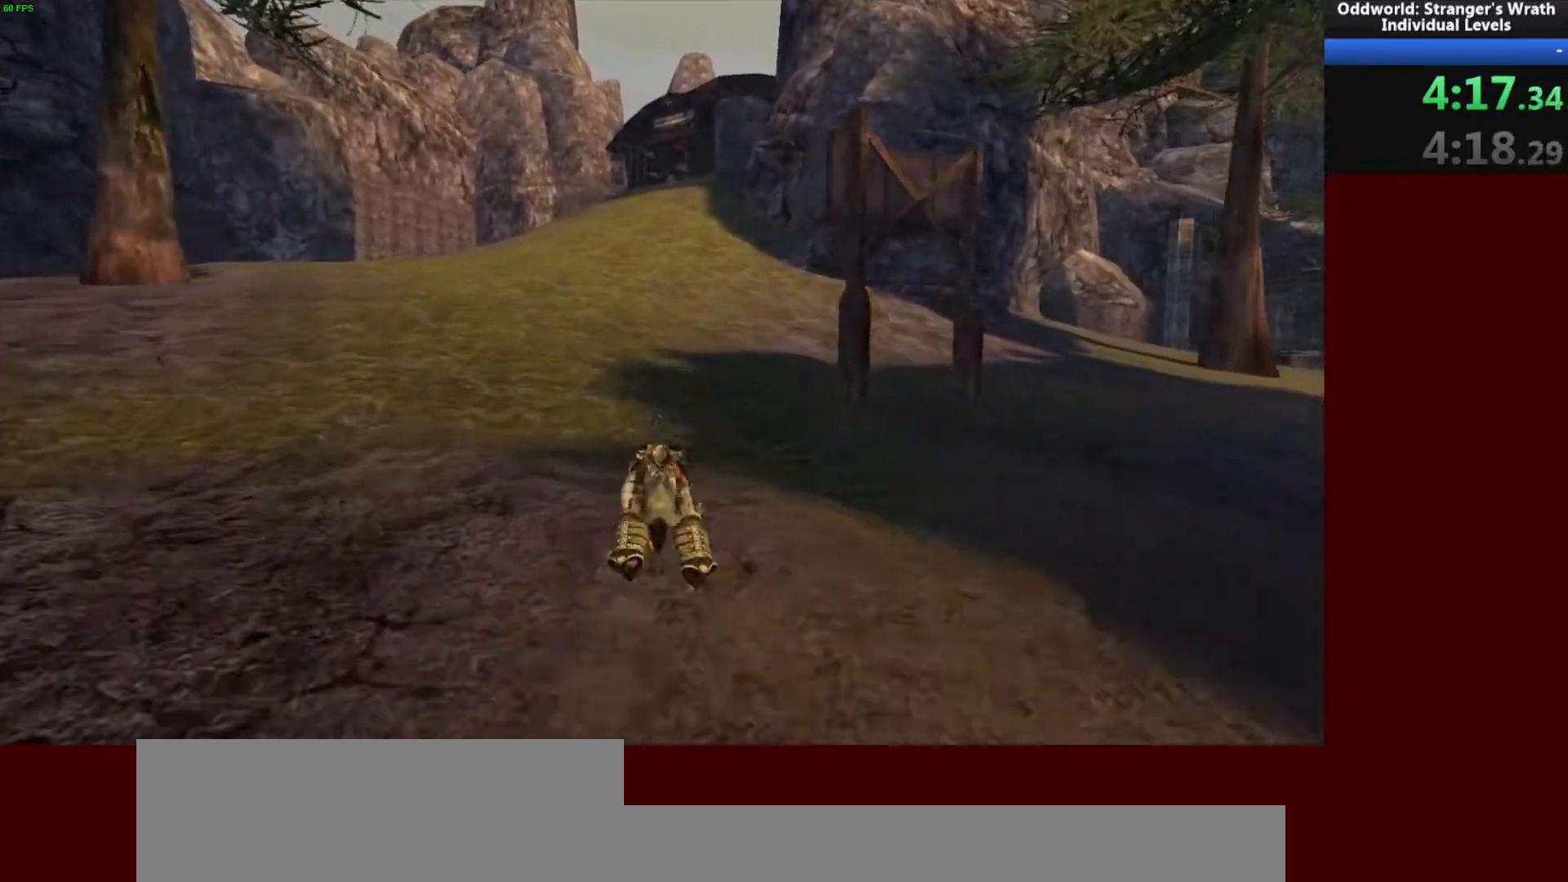
{"keys": ["w"], "mouse": [], "events": []}
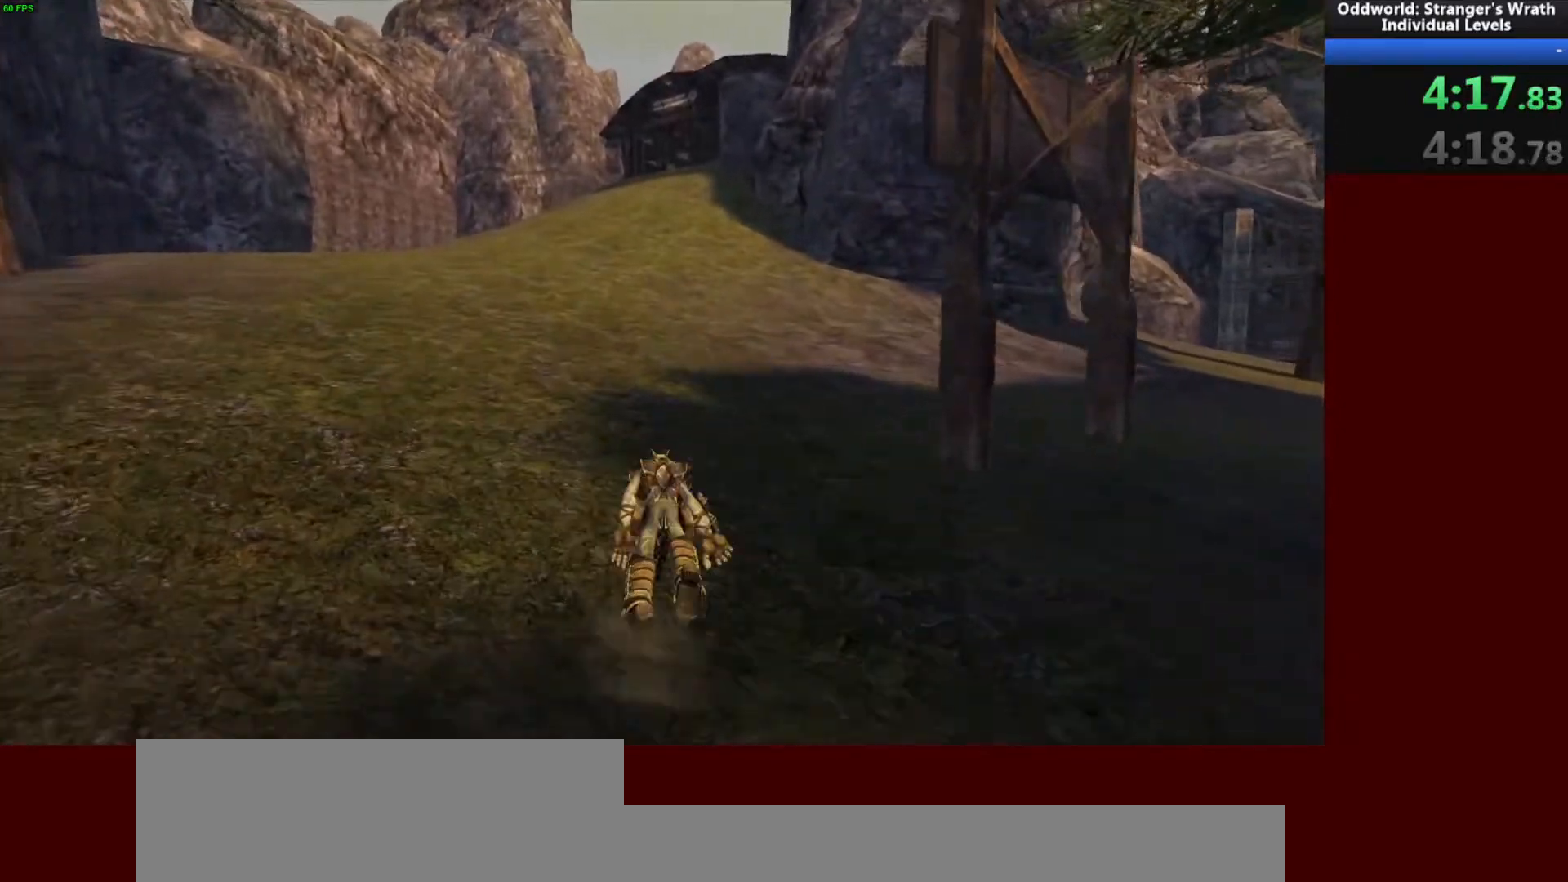
{"keys": ["w"], "mouse": [], "events": []}
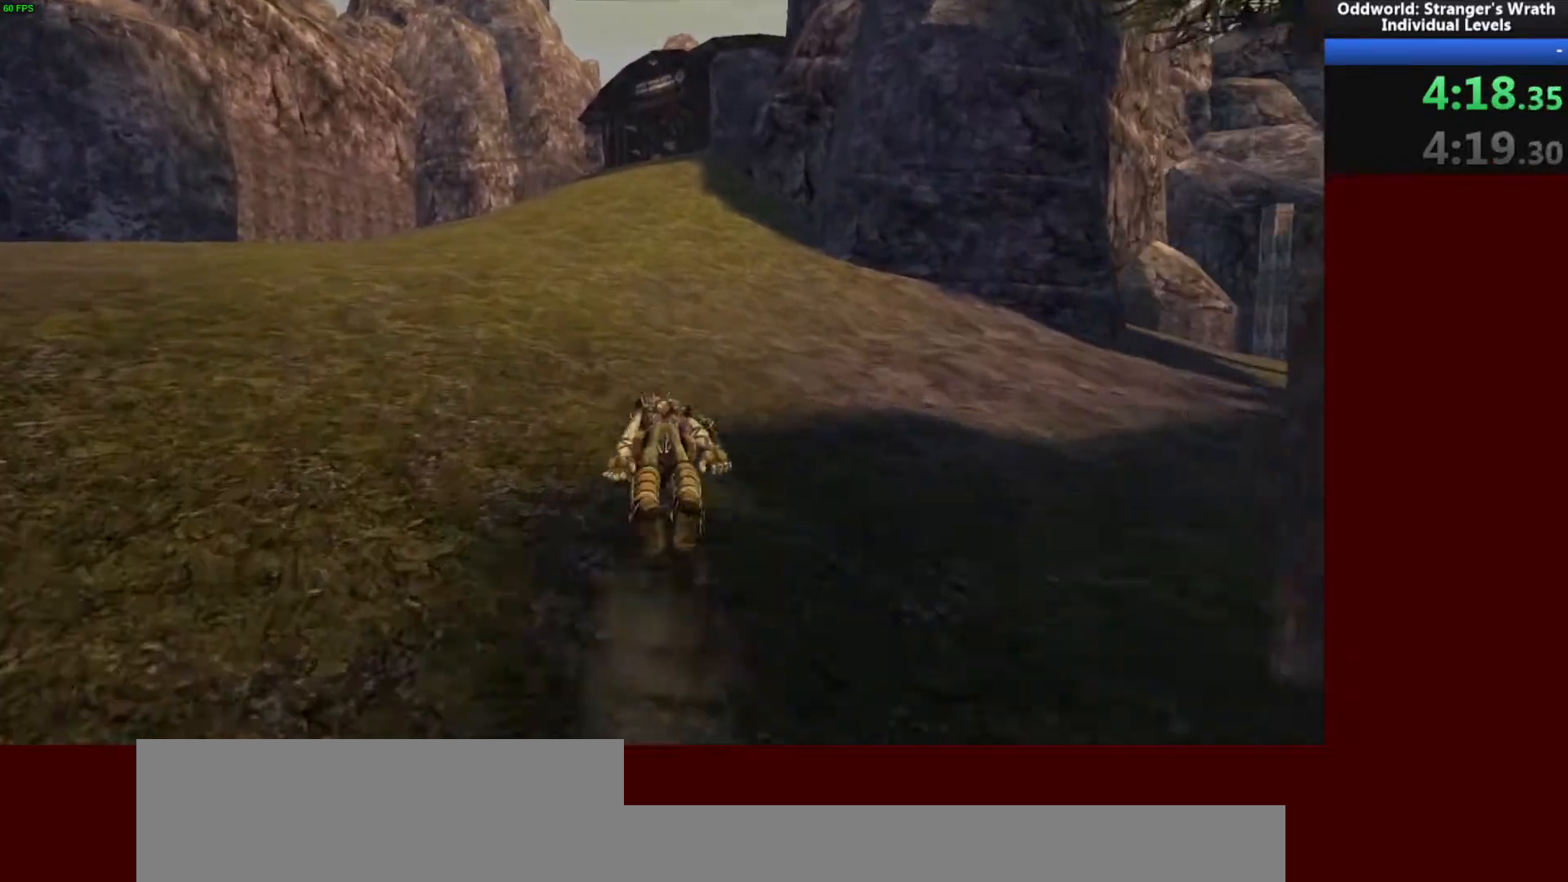
{"keys": ["w"], "mouse": [], "events": []}
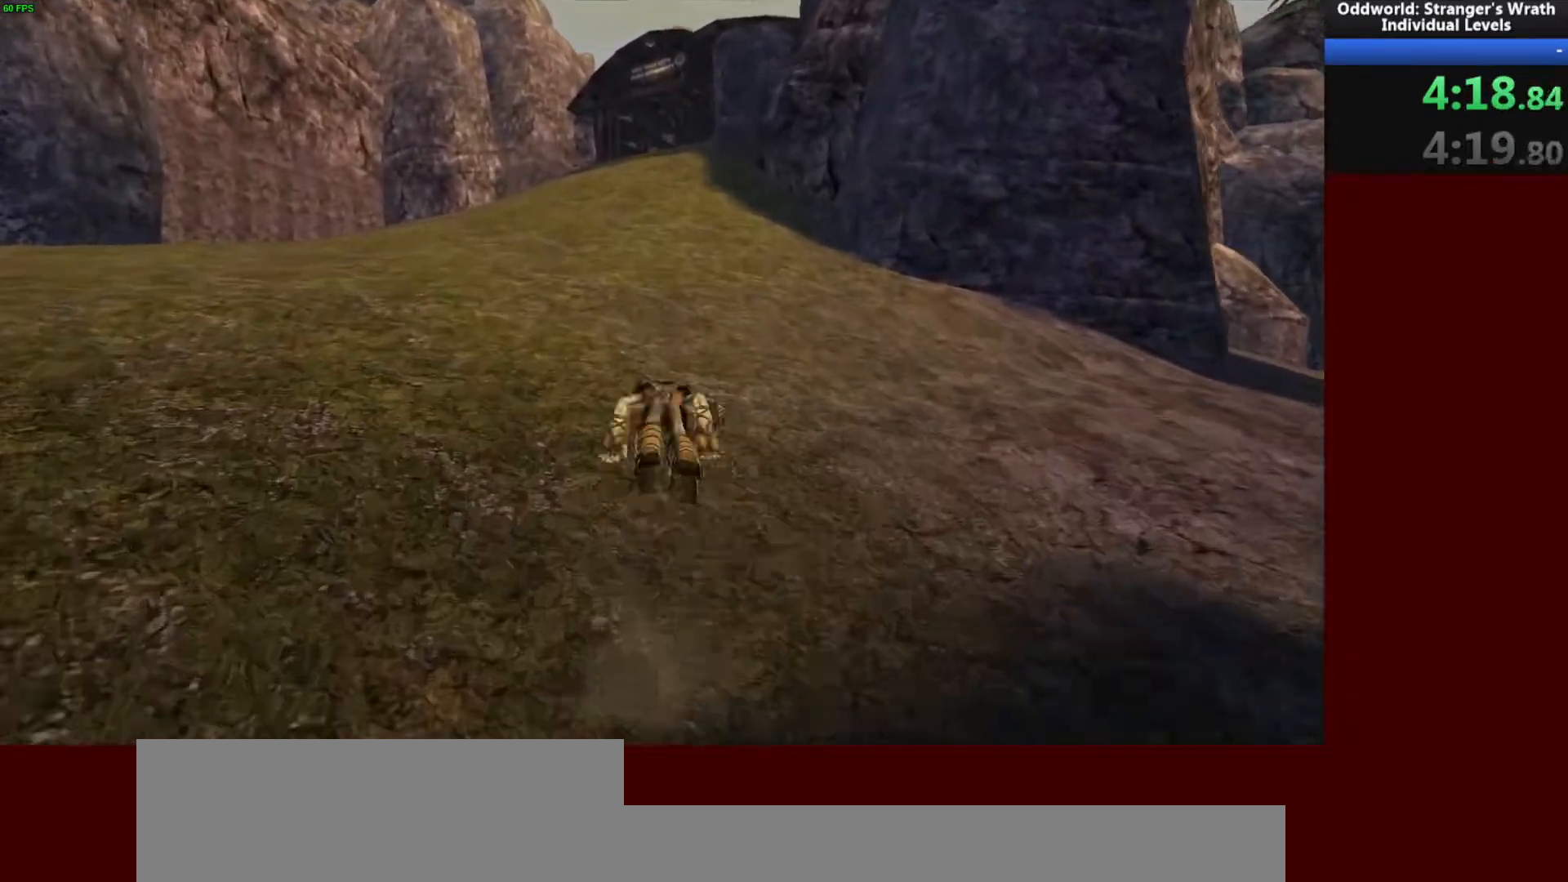
{"keys": ["w"], "mouse": [], "events": []}
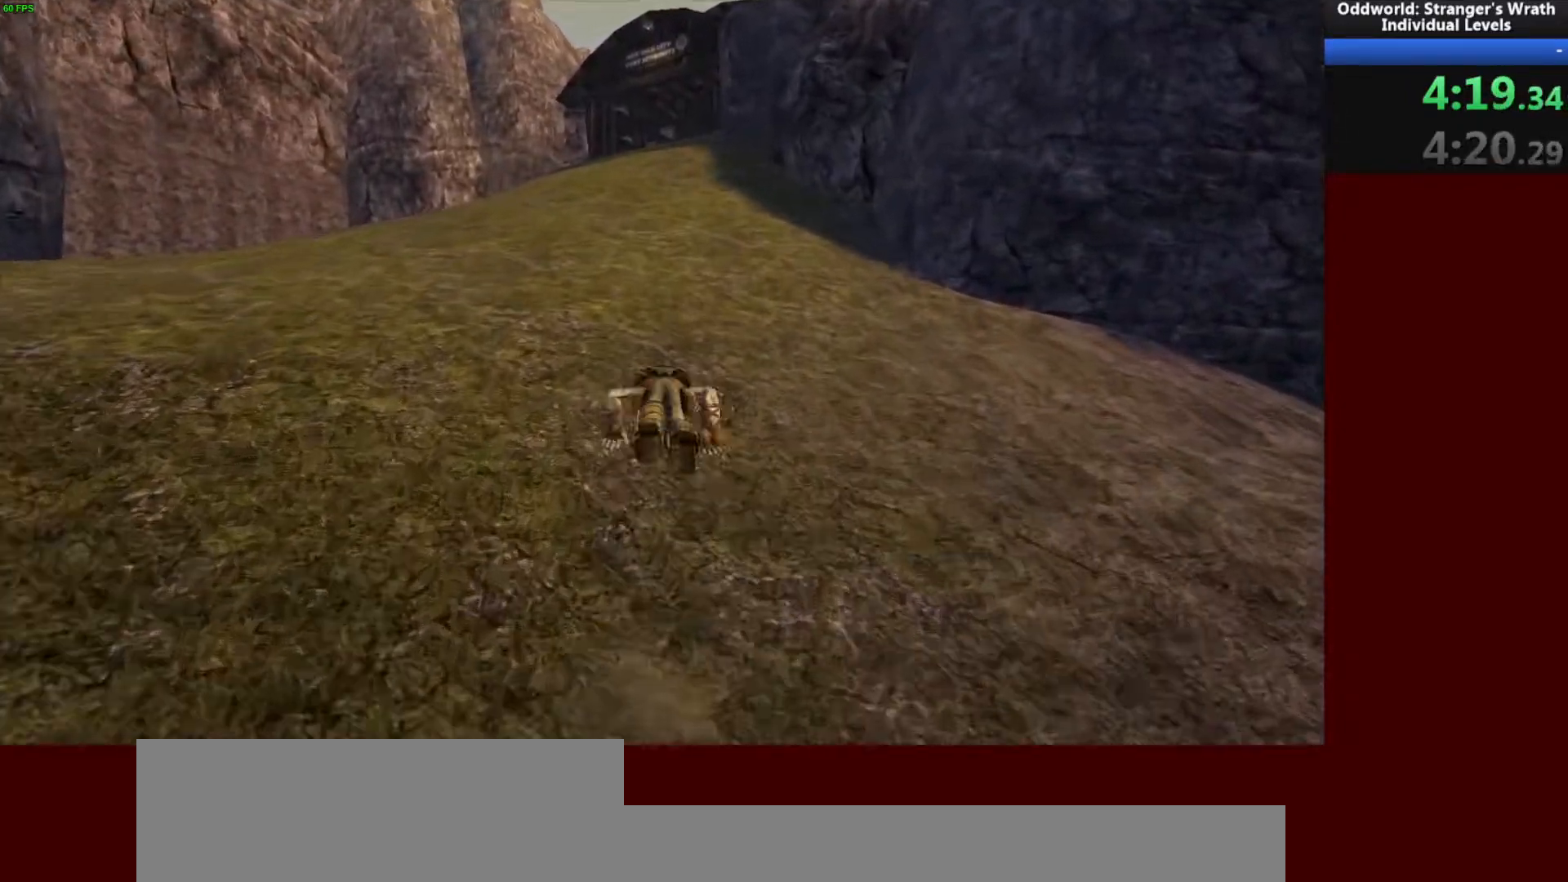
{"keys": ["w"], "mouse": [], "events": []}
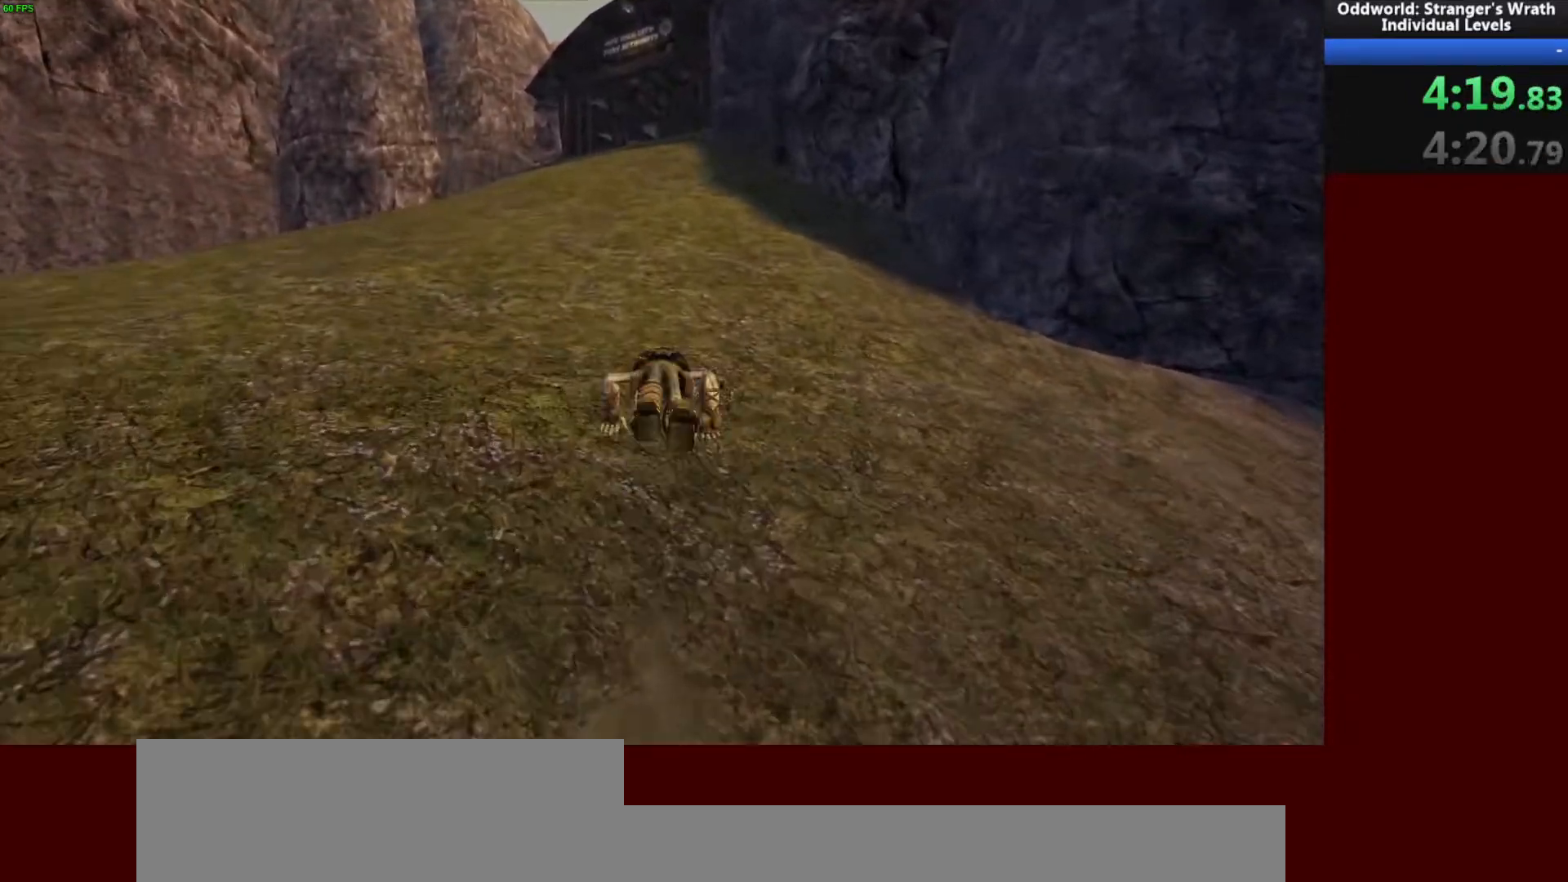
{"keys": ["w"], "mouse": [], "events": [[33, "space", "down"], [133, "space", "up"], [300, "space", "down"], [433, "space", "up"]]}
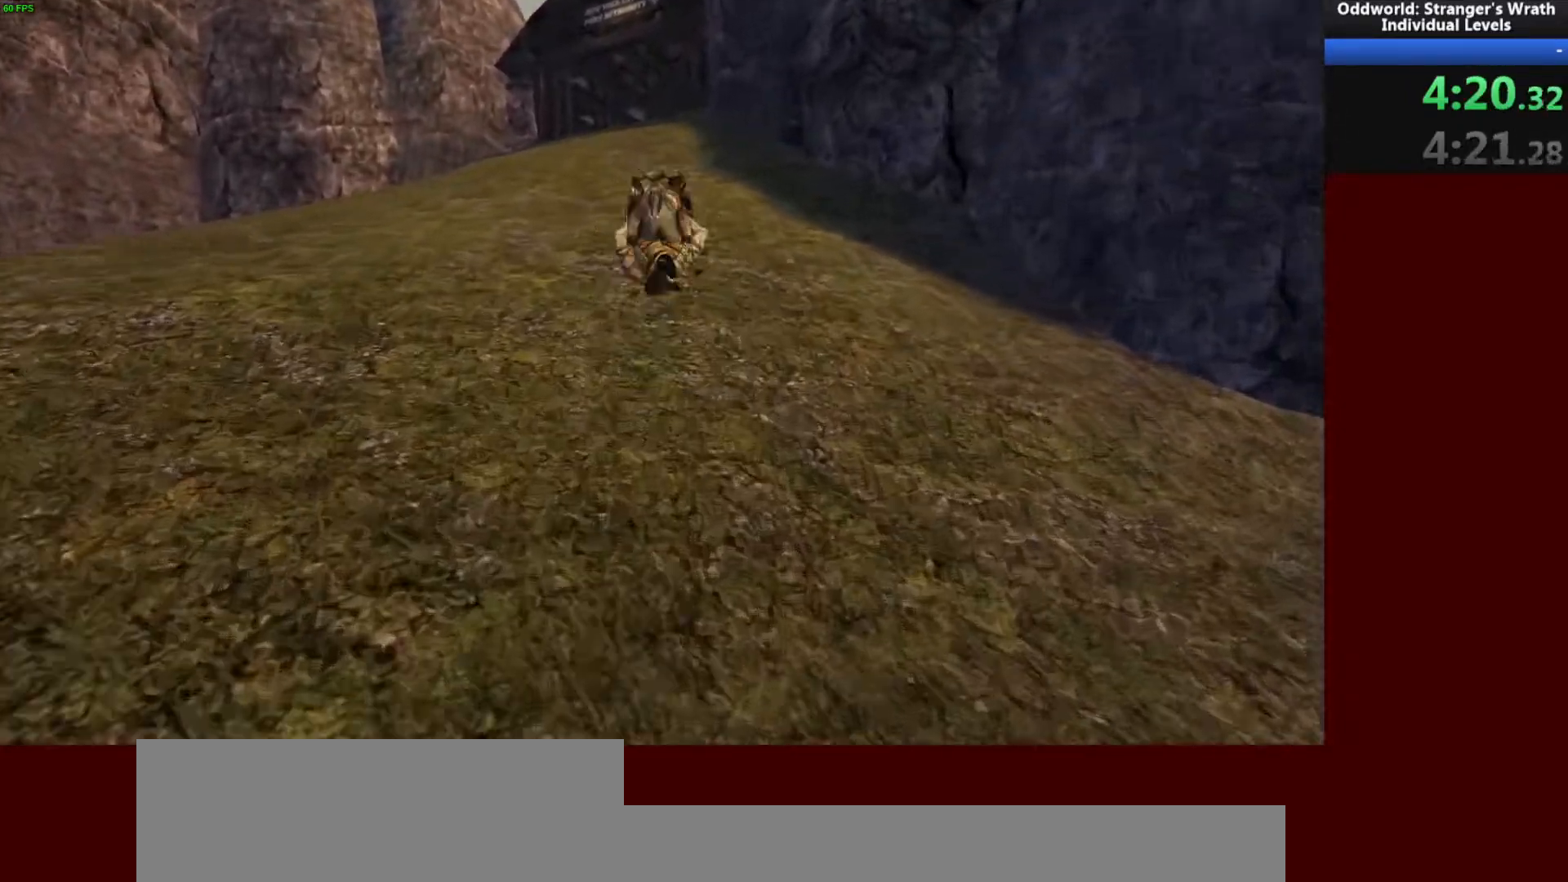
{"keys": ["space", "w"], "mouse": [], "events": [[267, "space", "down"], [367, "space", "up"], [500, "space", "down"]]}
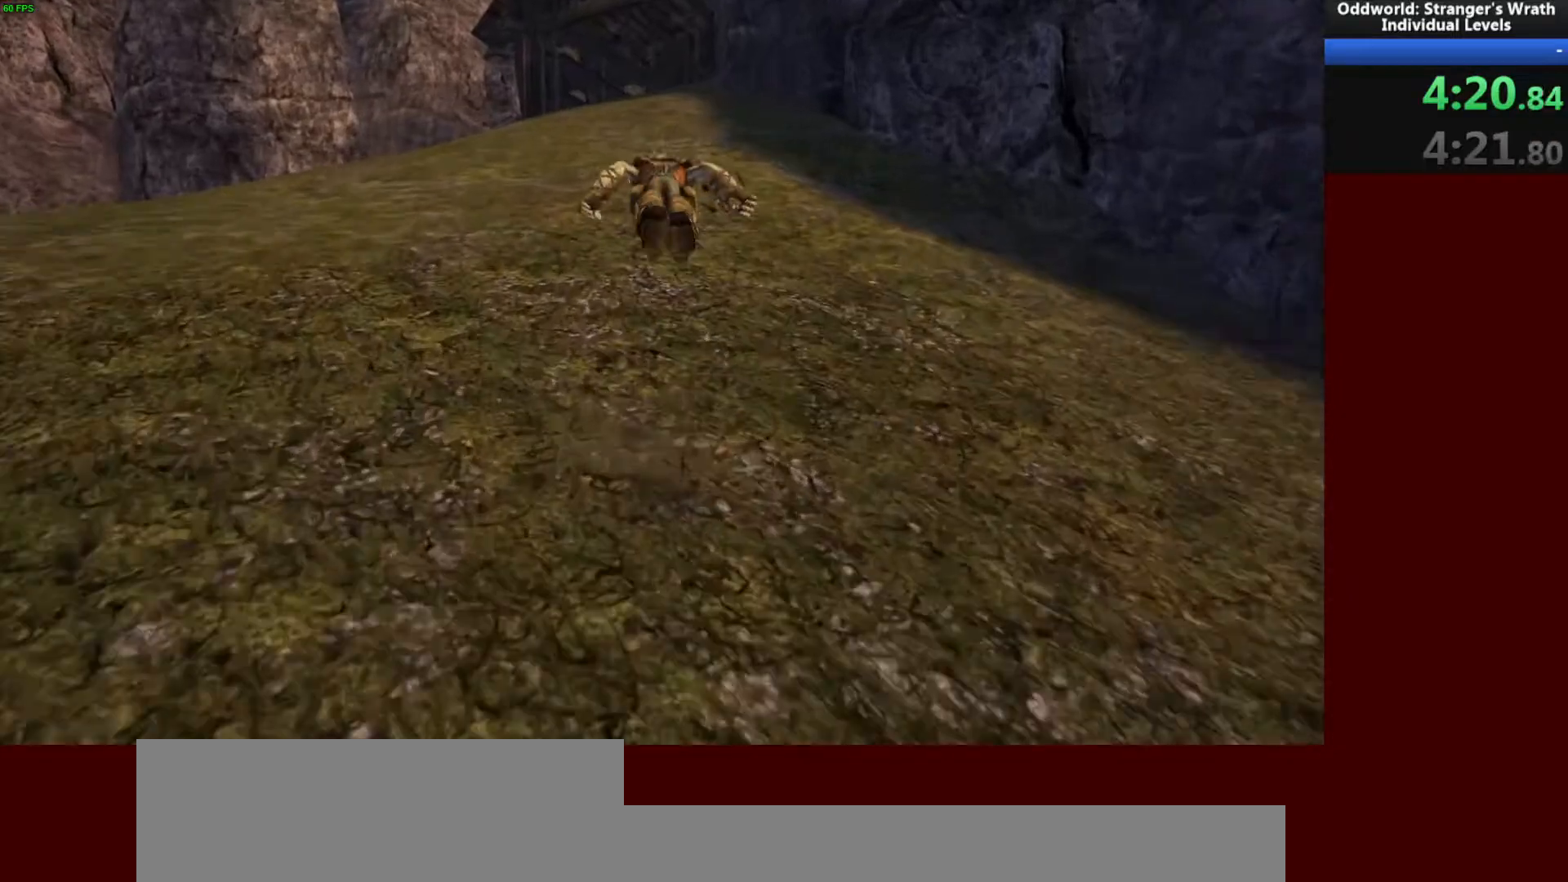
{"keys": ["tab", "w"], "mouse": [], "events": [[133, "space", "up"], [433, "tab", "down"]]}
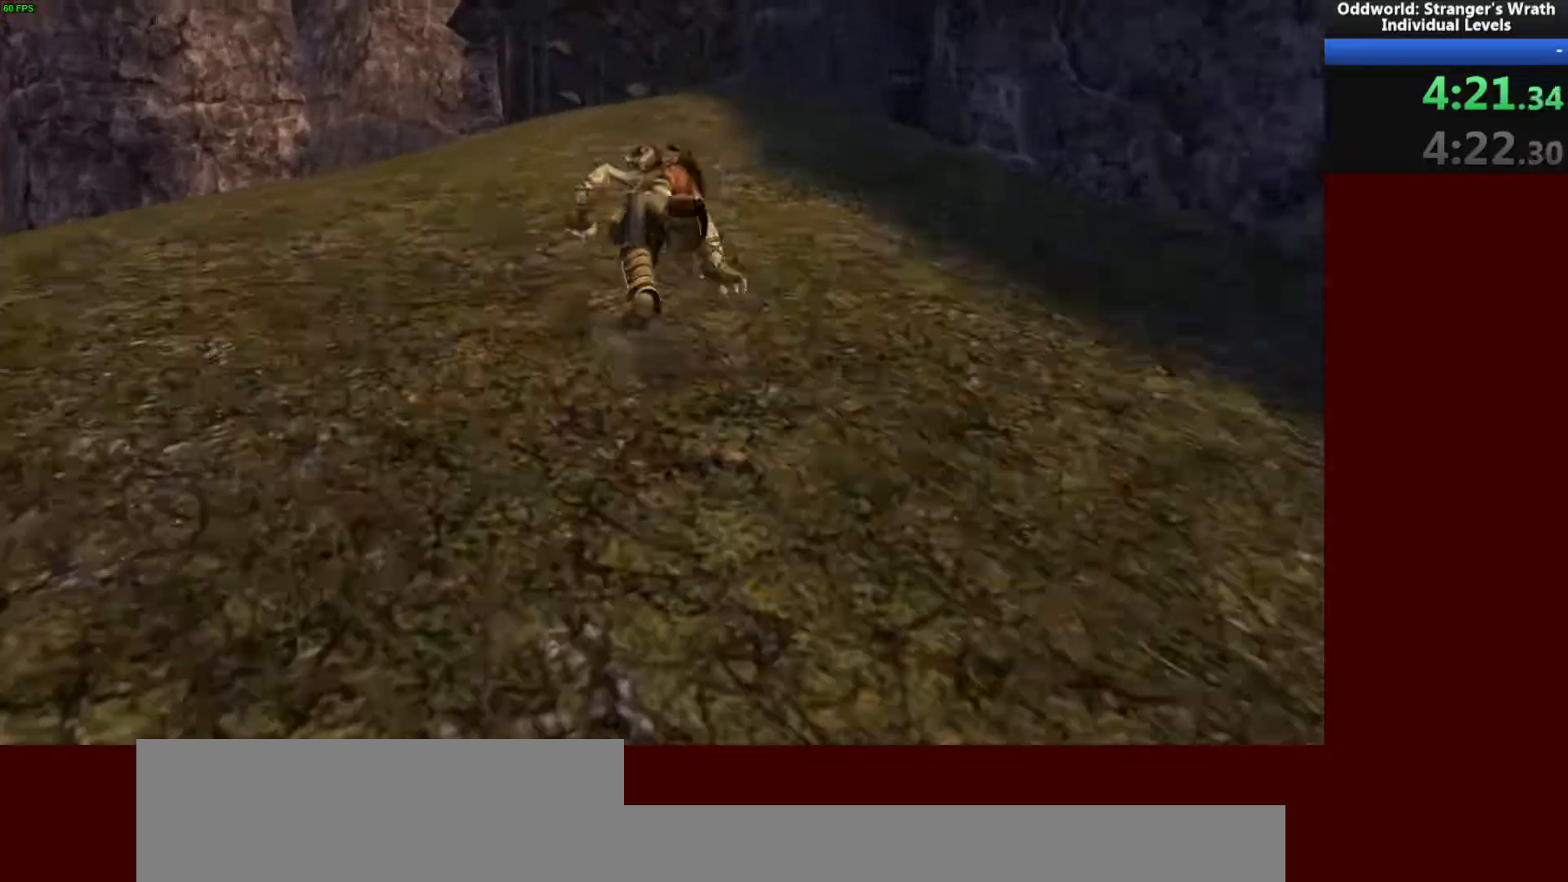
{"keys": ["w"], "mouse": [], "events": [[33, "tab", "up"]]}
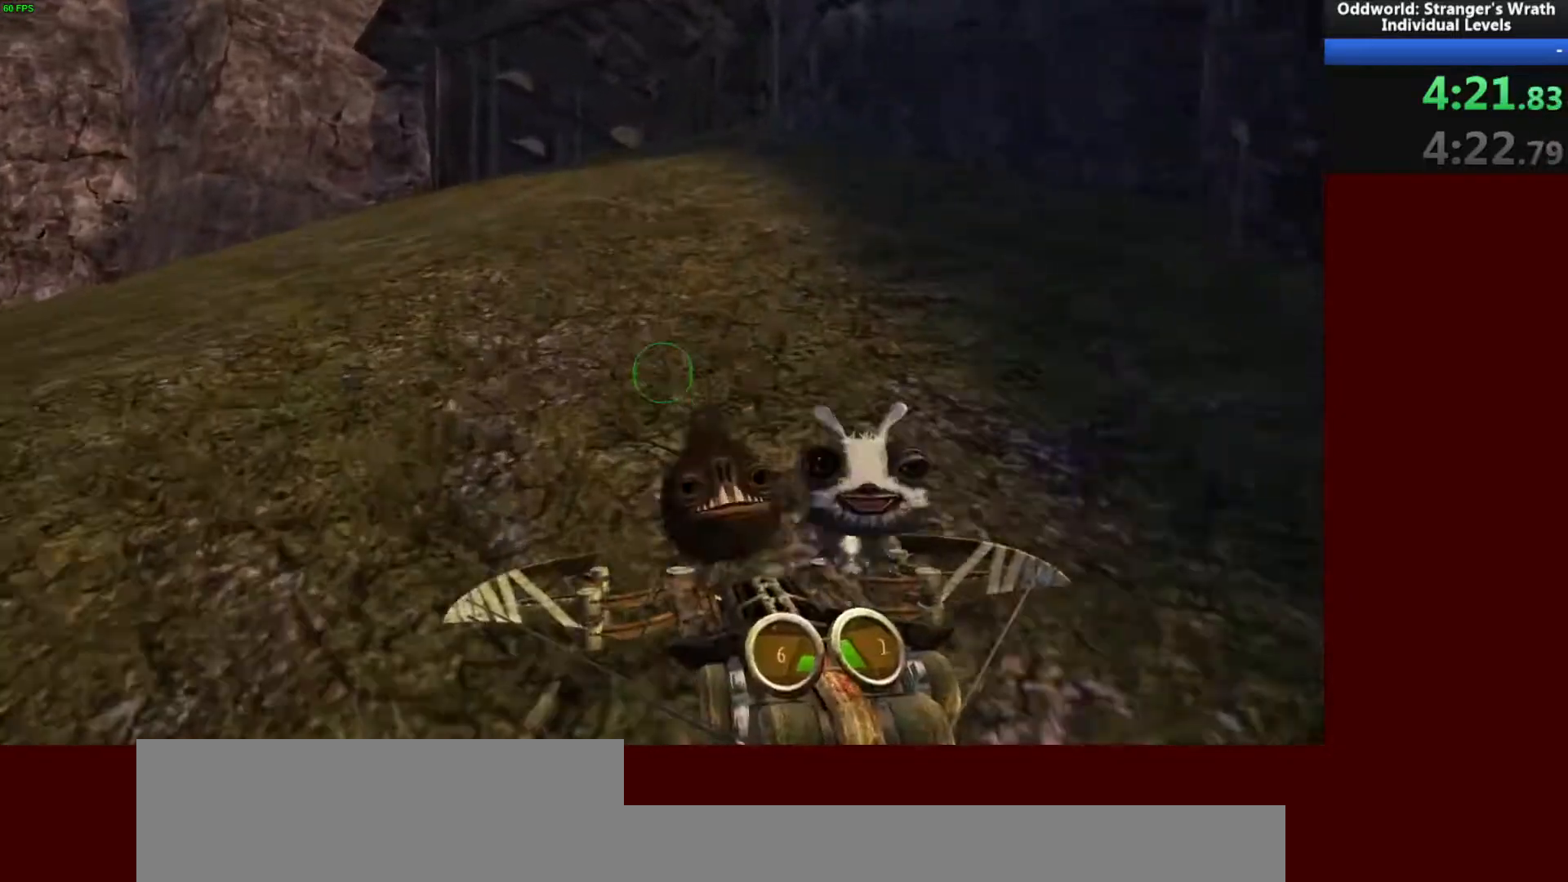
{"keys": ["w"], "mouse": [], "events": []}
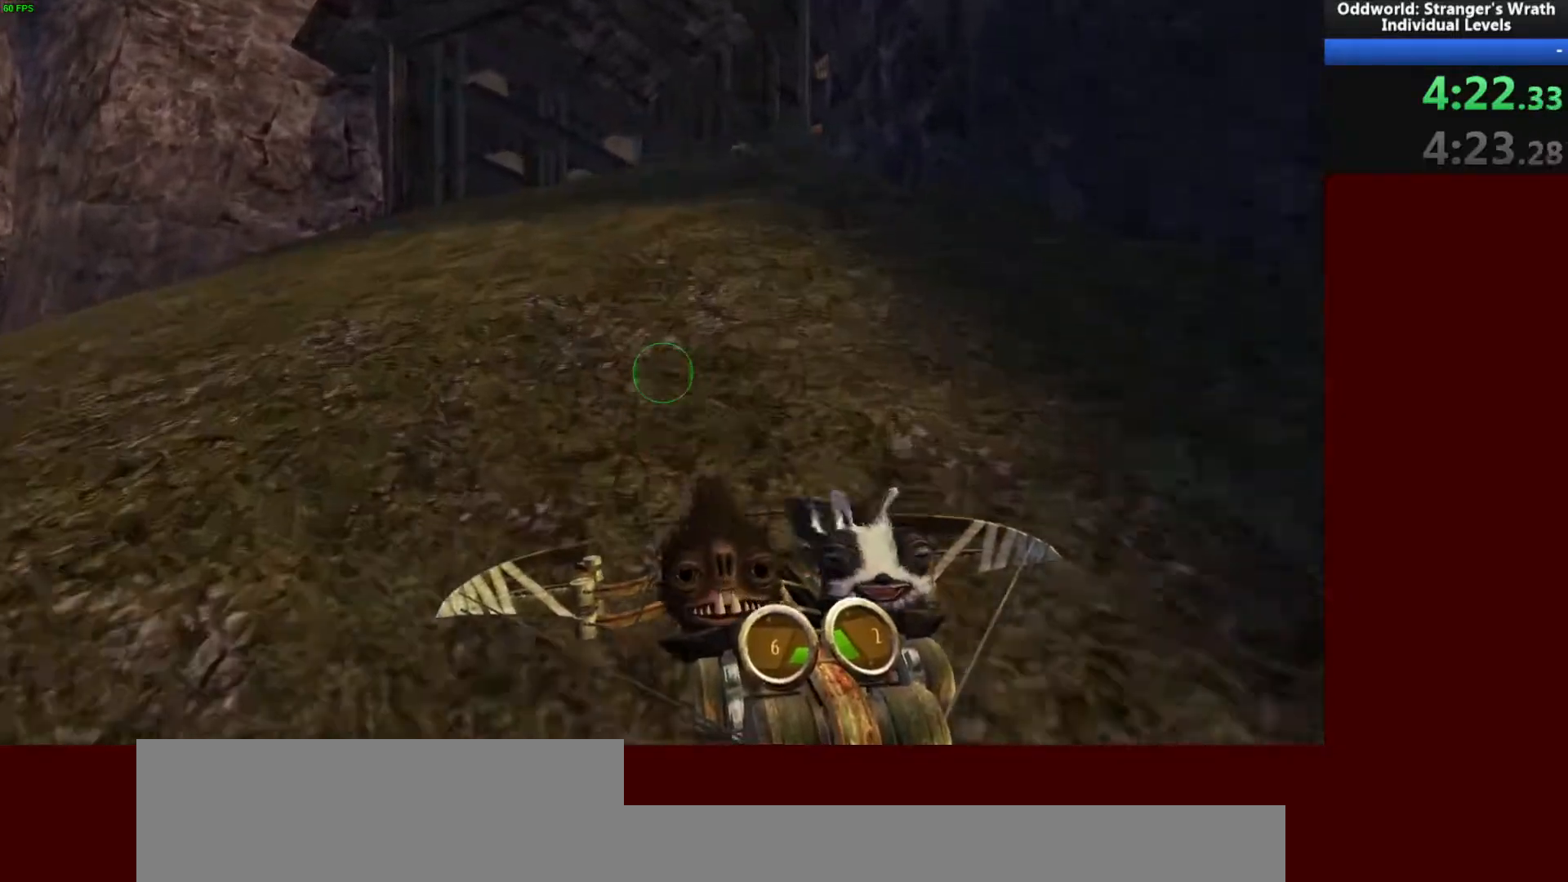
{"keys": ["w"], "mouse": [], "events": []}
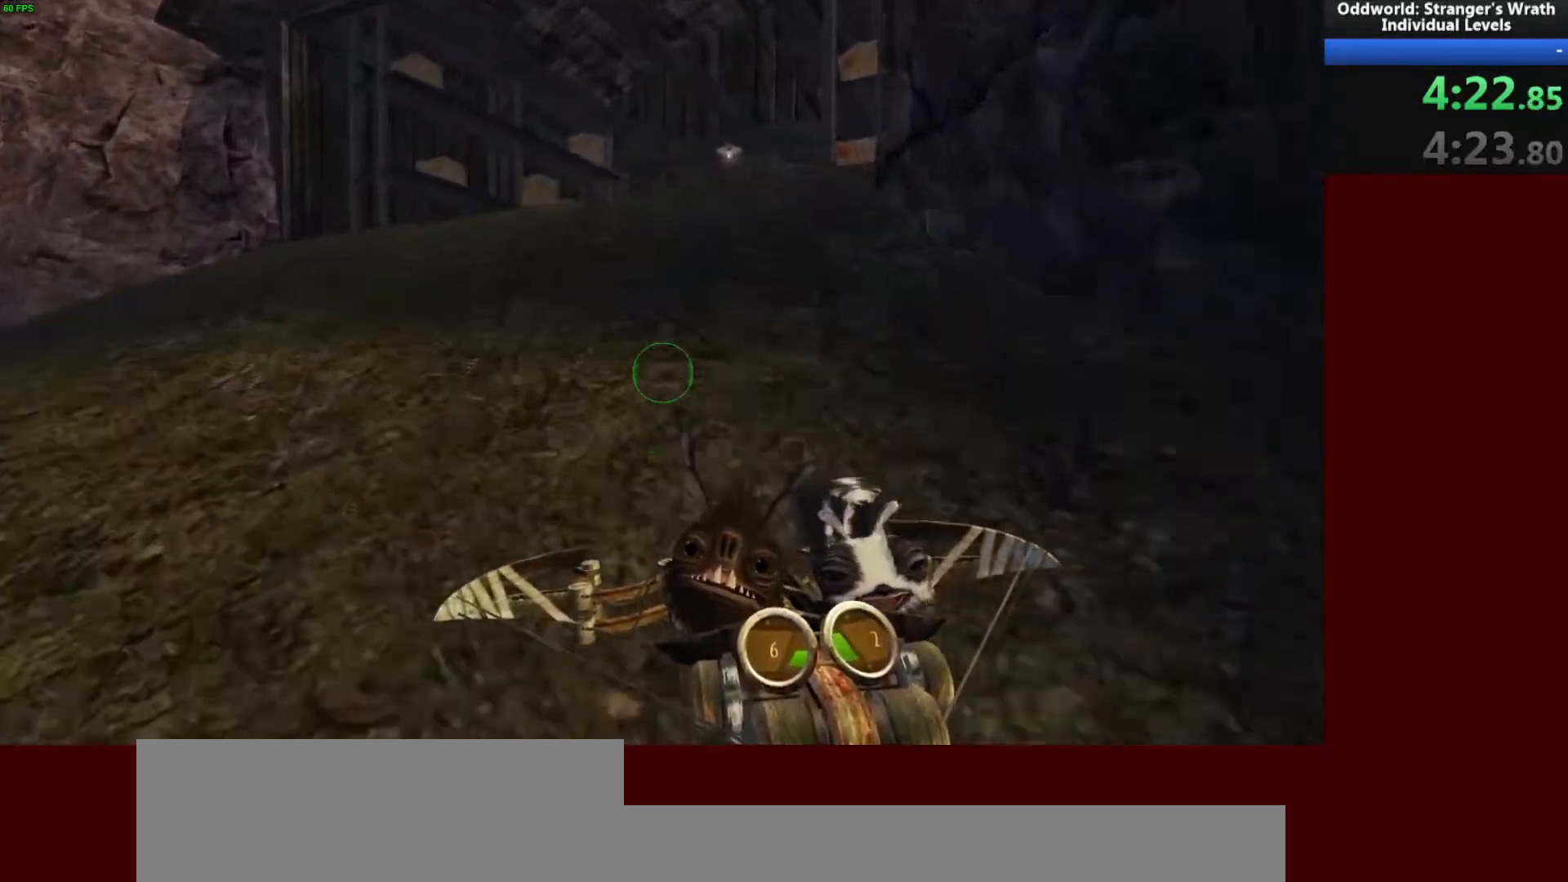
{"keys": ["w"], "mouse": [], "events": []}
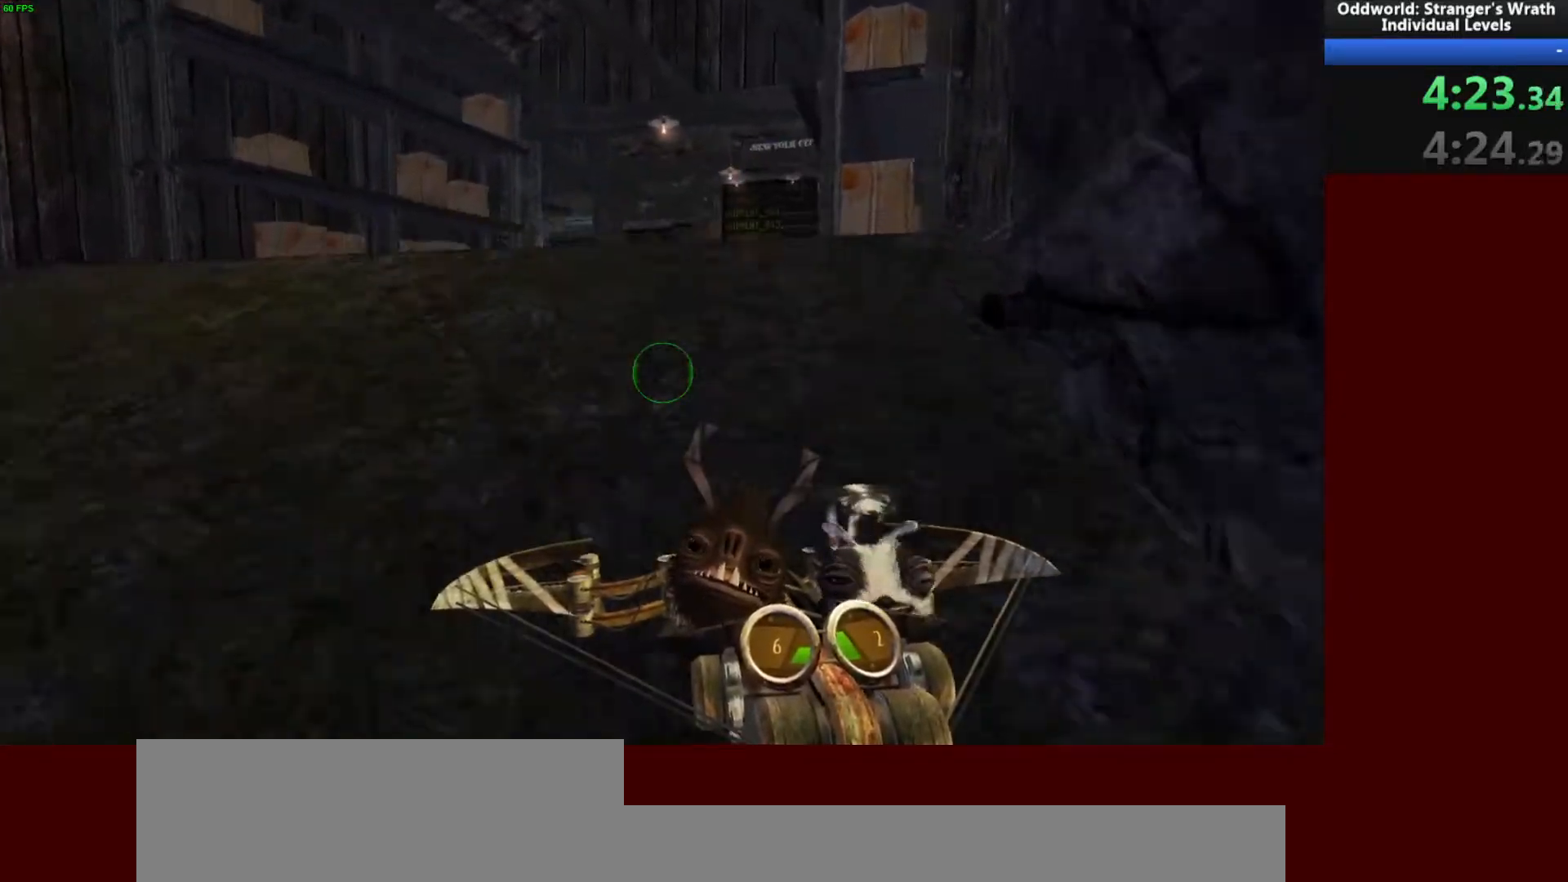
{"keys": ["w"], "mouse": [], "events": []}